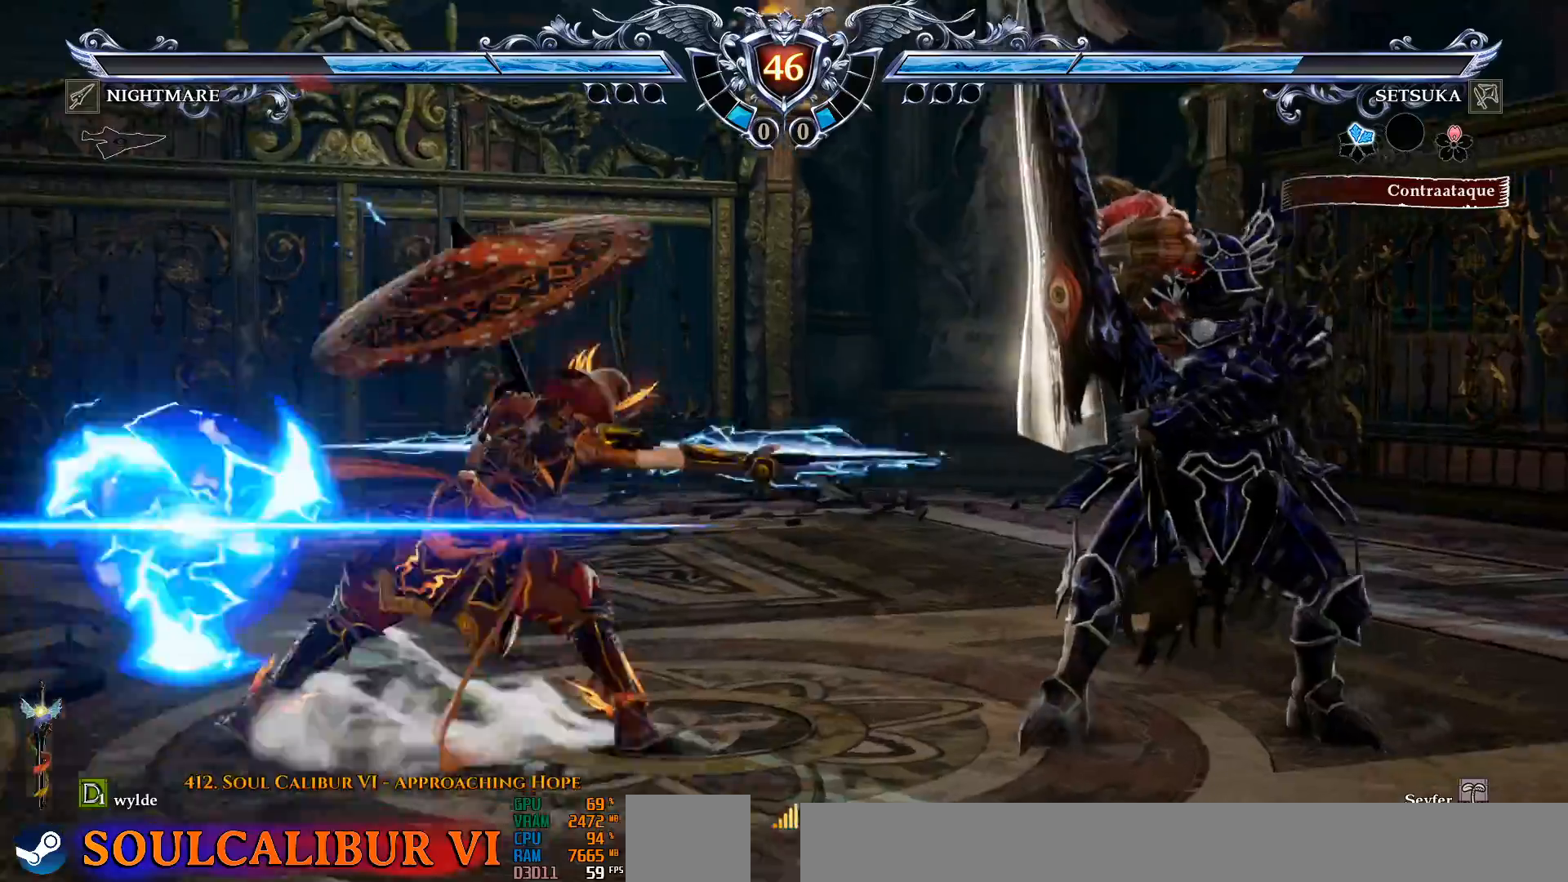
Gameplay with a controller (PlayStation layout); each line is a JSON object with the inputs held at the frame after it (dt_ms = milliseconds from this image to that frame). "events" lists button and stick changes between this image and that frame as [ms after this image, input, new state], when the widget could be followed in between. Not read: DPAD_UP L1 R1 START.
{"dt_ms": 500, "buttons": ["CROSS"], "left_stick": "center", "right_stick": "center", "events": []}
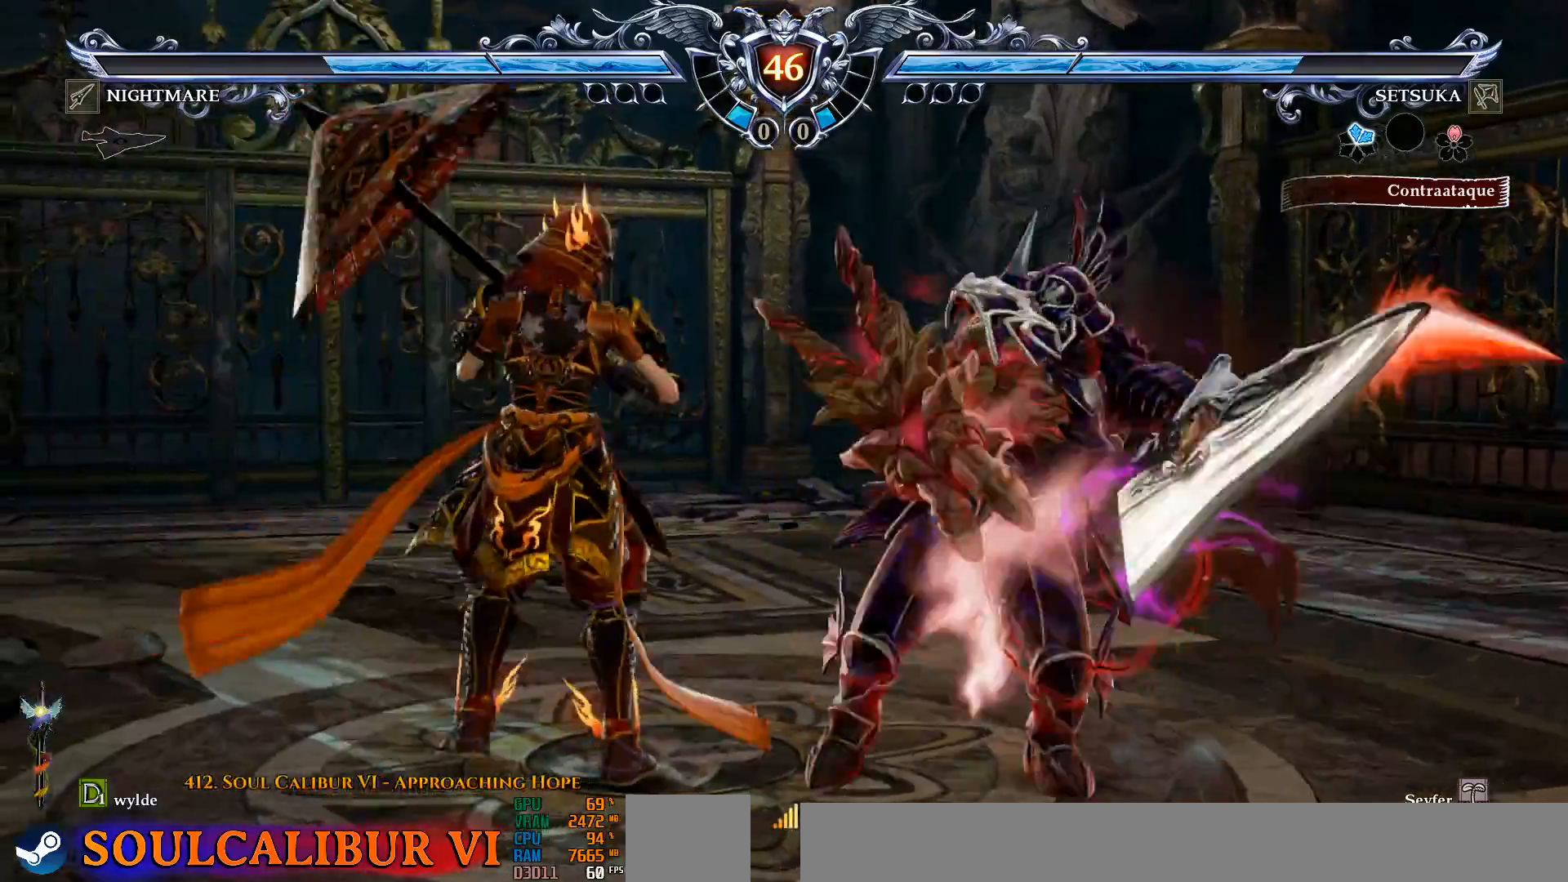
{"dt_ms": 500, "buttons": ["CROSS"], "left_stick": "center", "right_stick": "center", "events": [[133, "SQUARE", "down"], [233, "SQUARE", "up"]]}
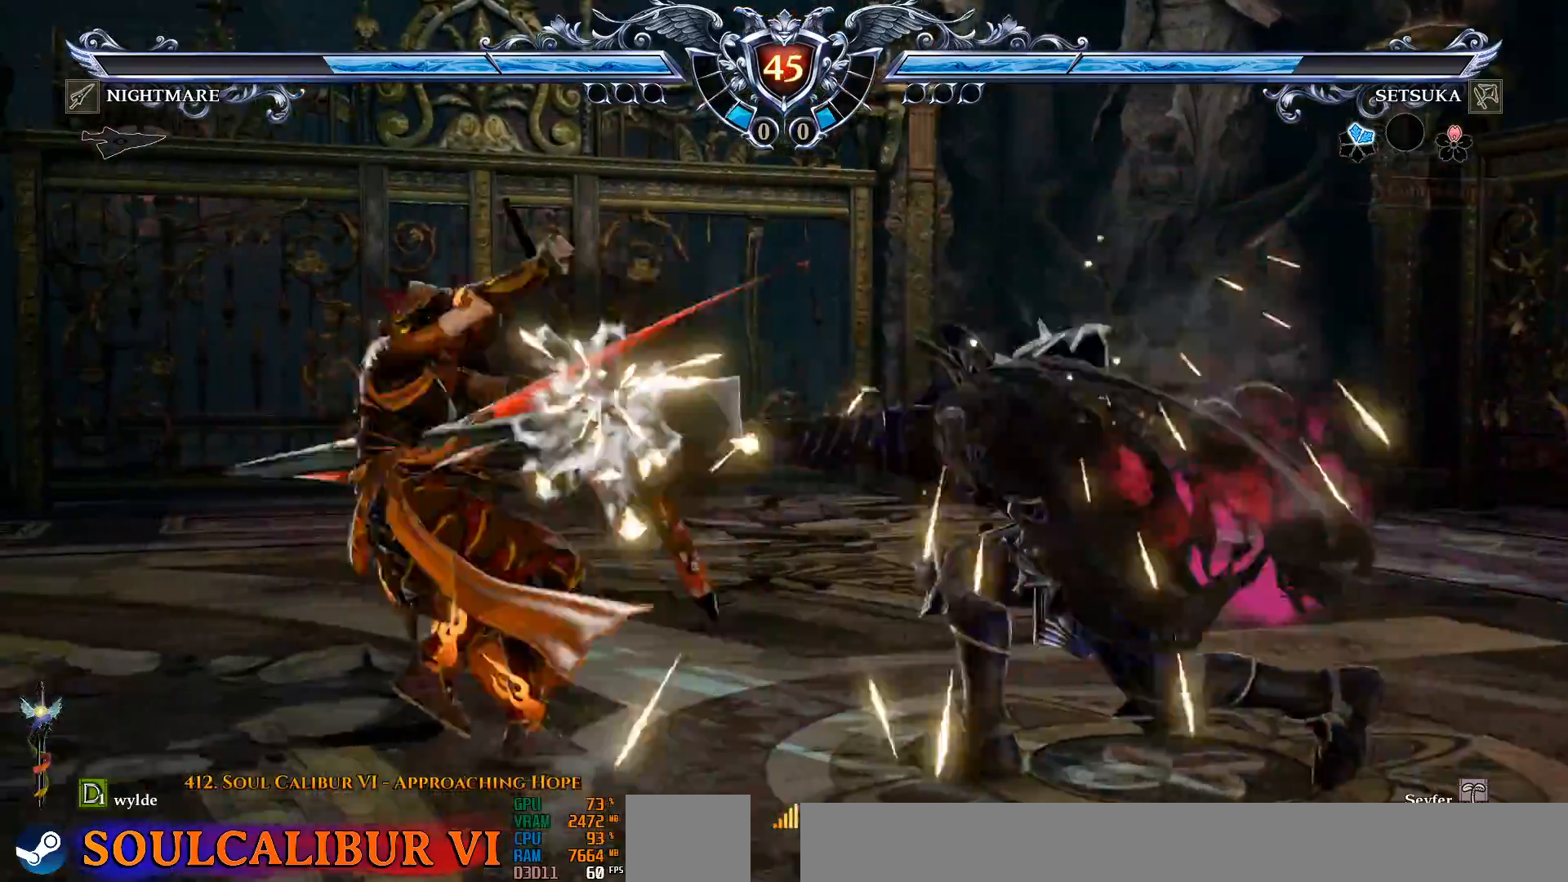
{"dt_ms": 500, "buttons": ["DPAD_RIGHT"], "left_stick": "center", "right_stick": "center", "events": [[167, "DPAD_RIGHT", "down"], [183, "CROSS", "up"], [250, "TRIANGLE", "down"], [350, "TRIANGLE", "up"], [400, "TRIANGLE", "down"], [500, "TRIANGLE", "up"]]}
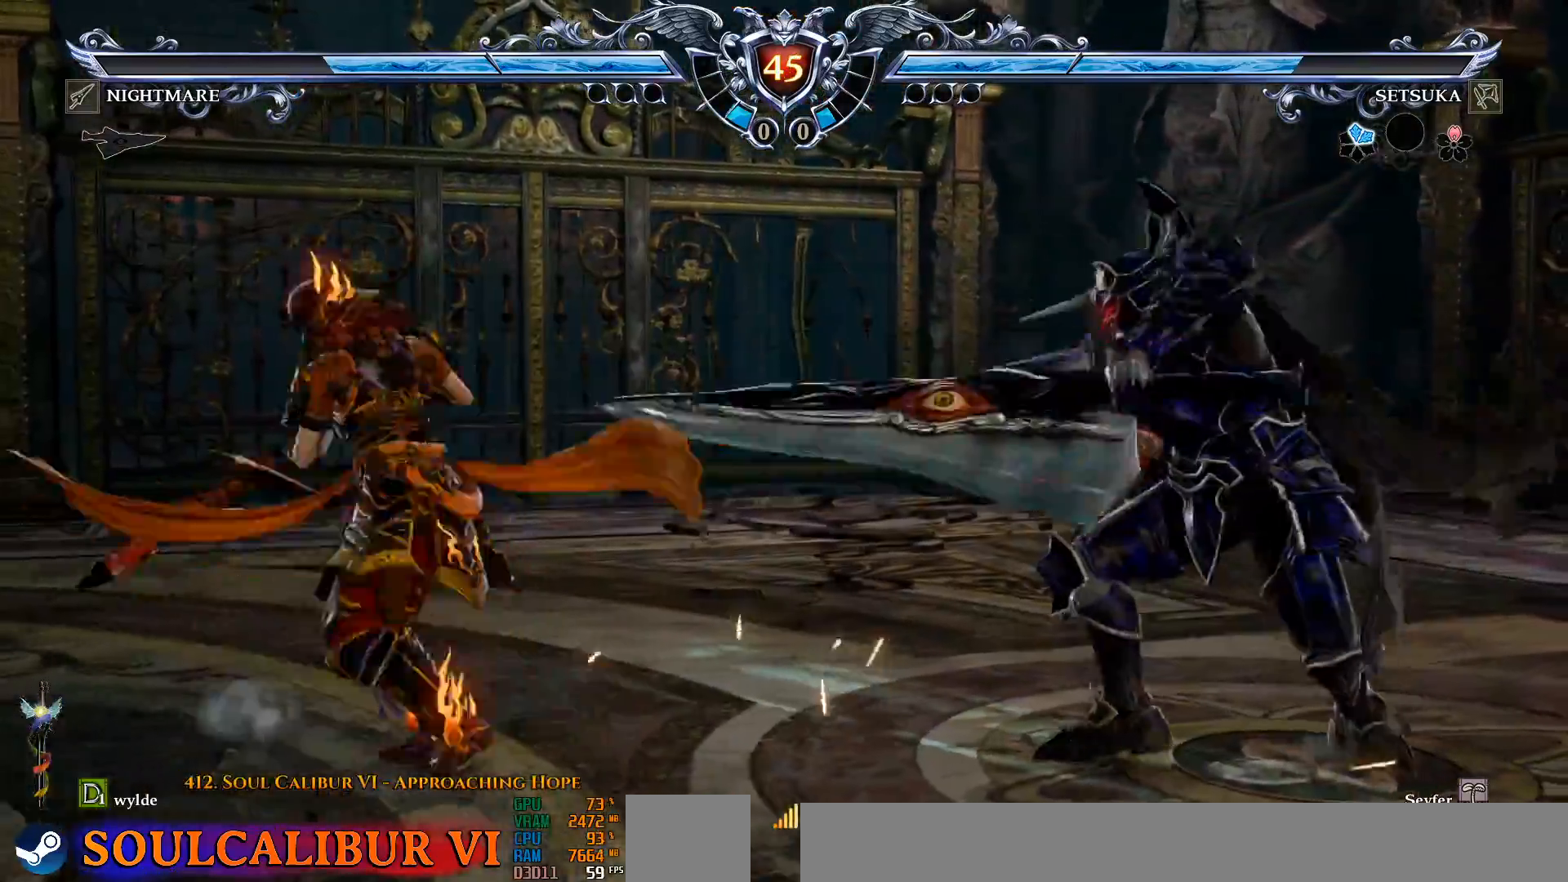
{"dt_ms": 500, "buttons": [], "left_stick": "center", "right_stick": "center", "events": [[67, "DPAD_RIGHT", "up"]]}
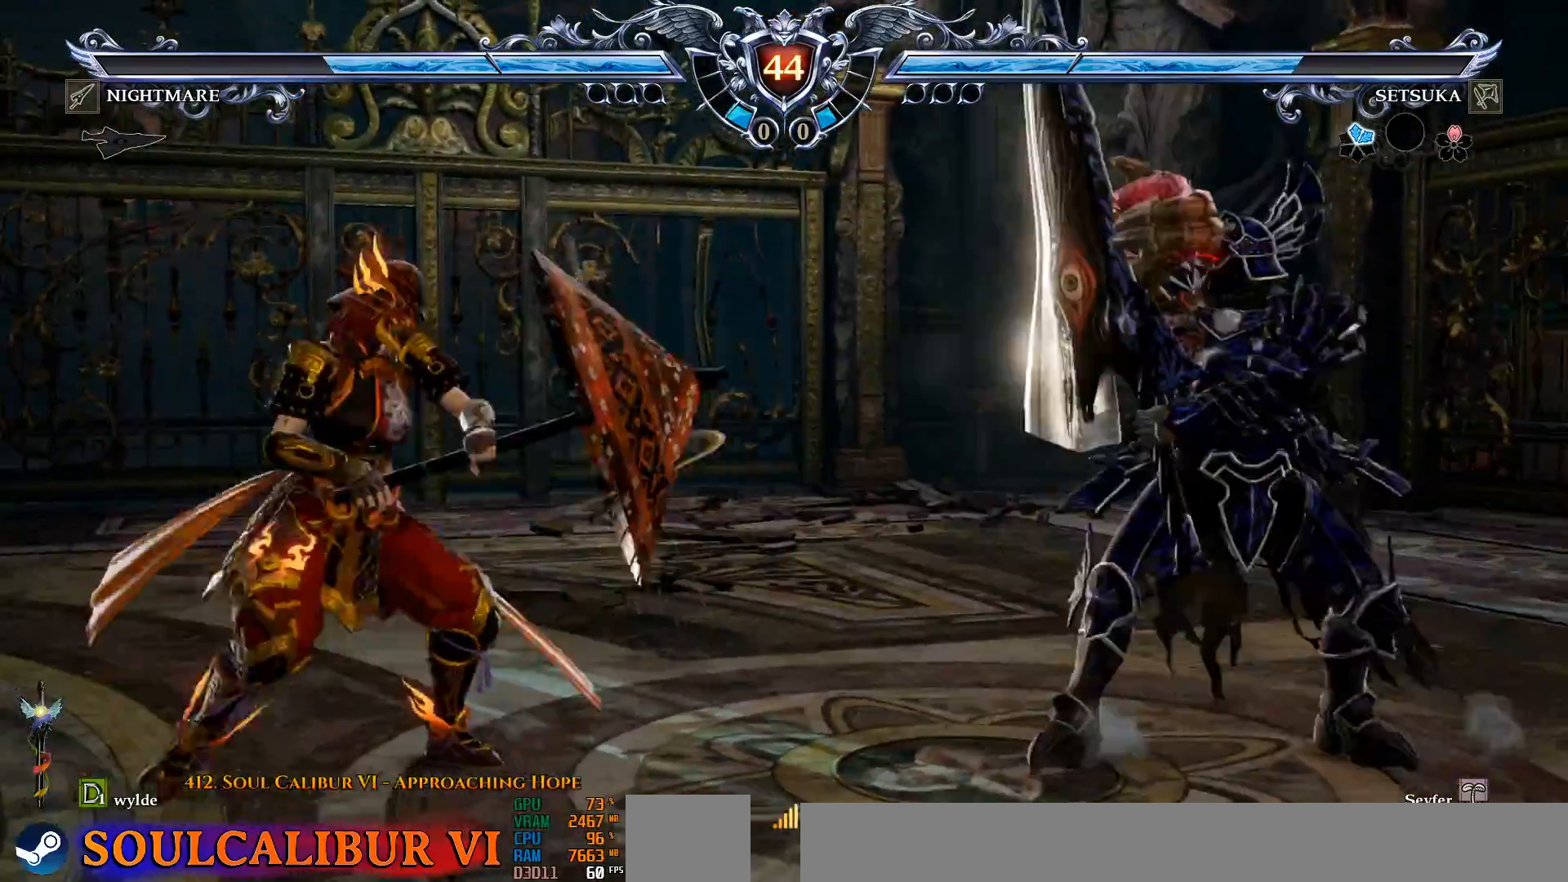
{"dt_ms": 500, "buttons": [], "left_stick": "center", "right_stick": "center", "events": [[117, "R2", "down"], [200, "R2", "up"], [267, "SQUARE", "down"], [317, "SQUARE", "up"], [383, "SQUARE", "down"], [433, "SQUARE", "up"]]}
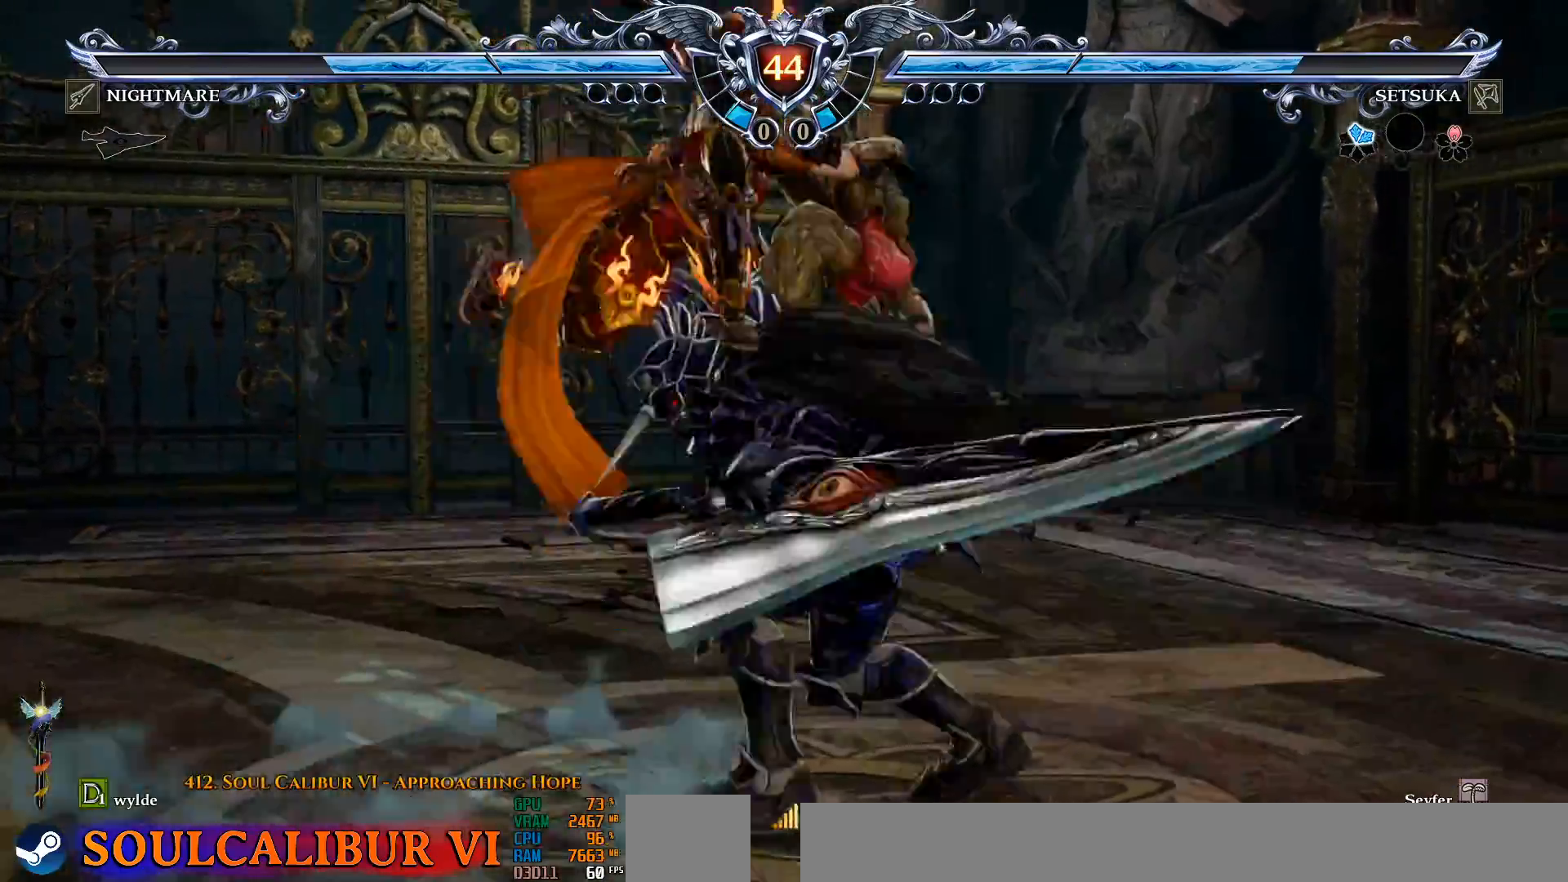
{"dt_ms": 500, "buttons": ["CROSS"], "left_stick": "center", "right_stick": "center", "events": [[400, "CROSS", "down"]]}
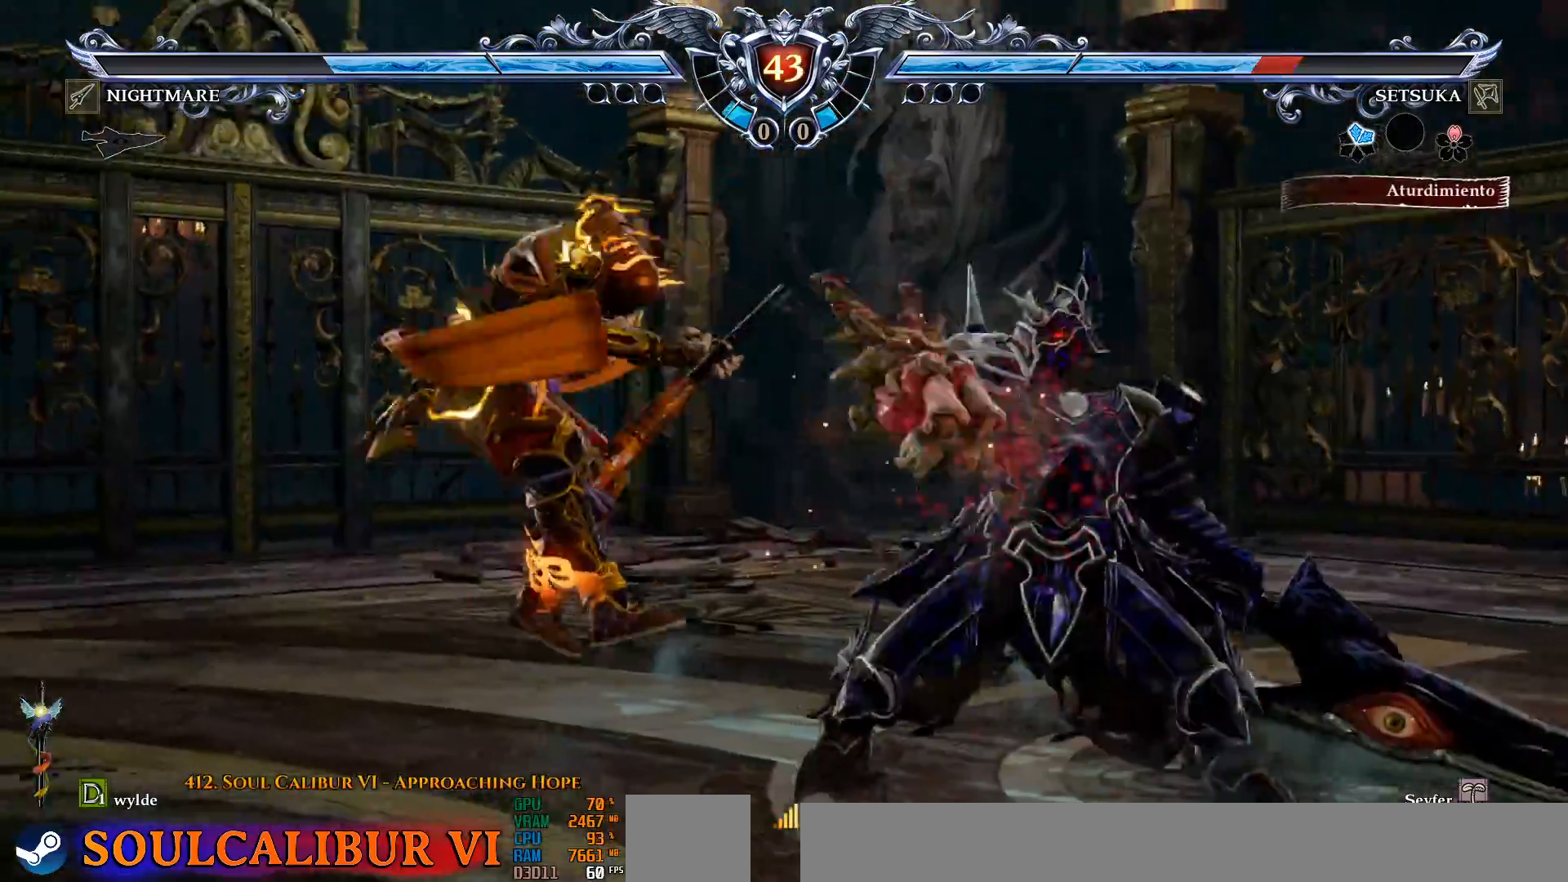
{"dt_ms": 500, "buttons": [], "left_stick": "center", "right_stick": "center", "events": [[50, "CROSS", "up"]]}
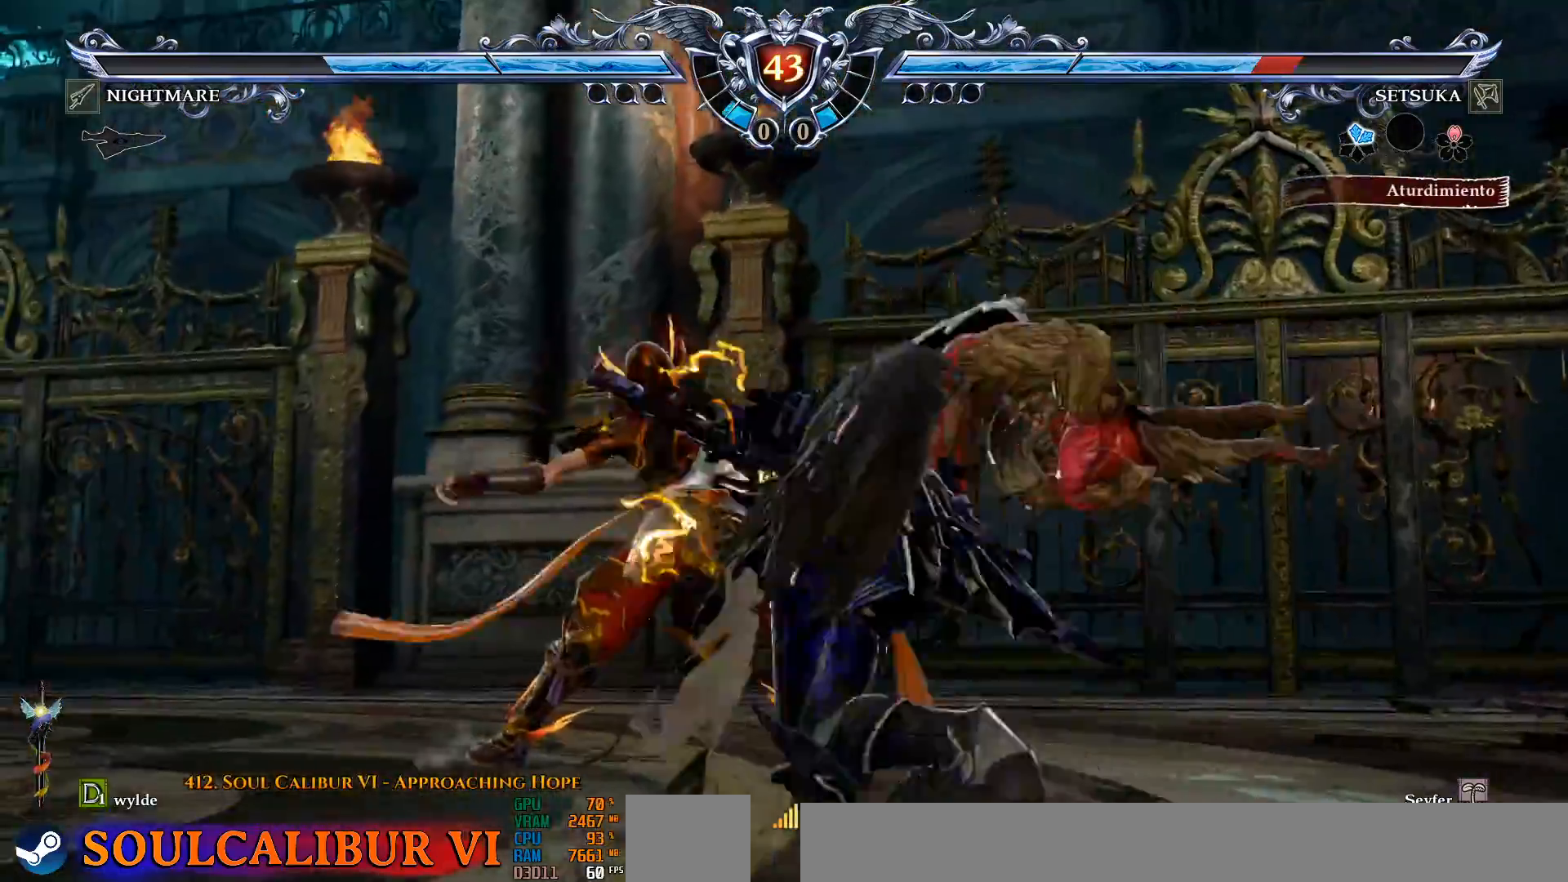
{"dt_ms": 500, "buttons": [], "left_stick": "center", "right_stick": "center", "events": []}
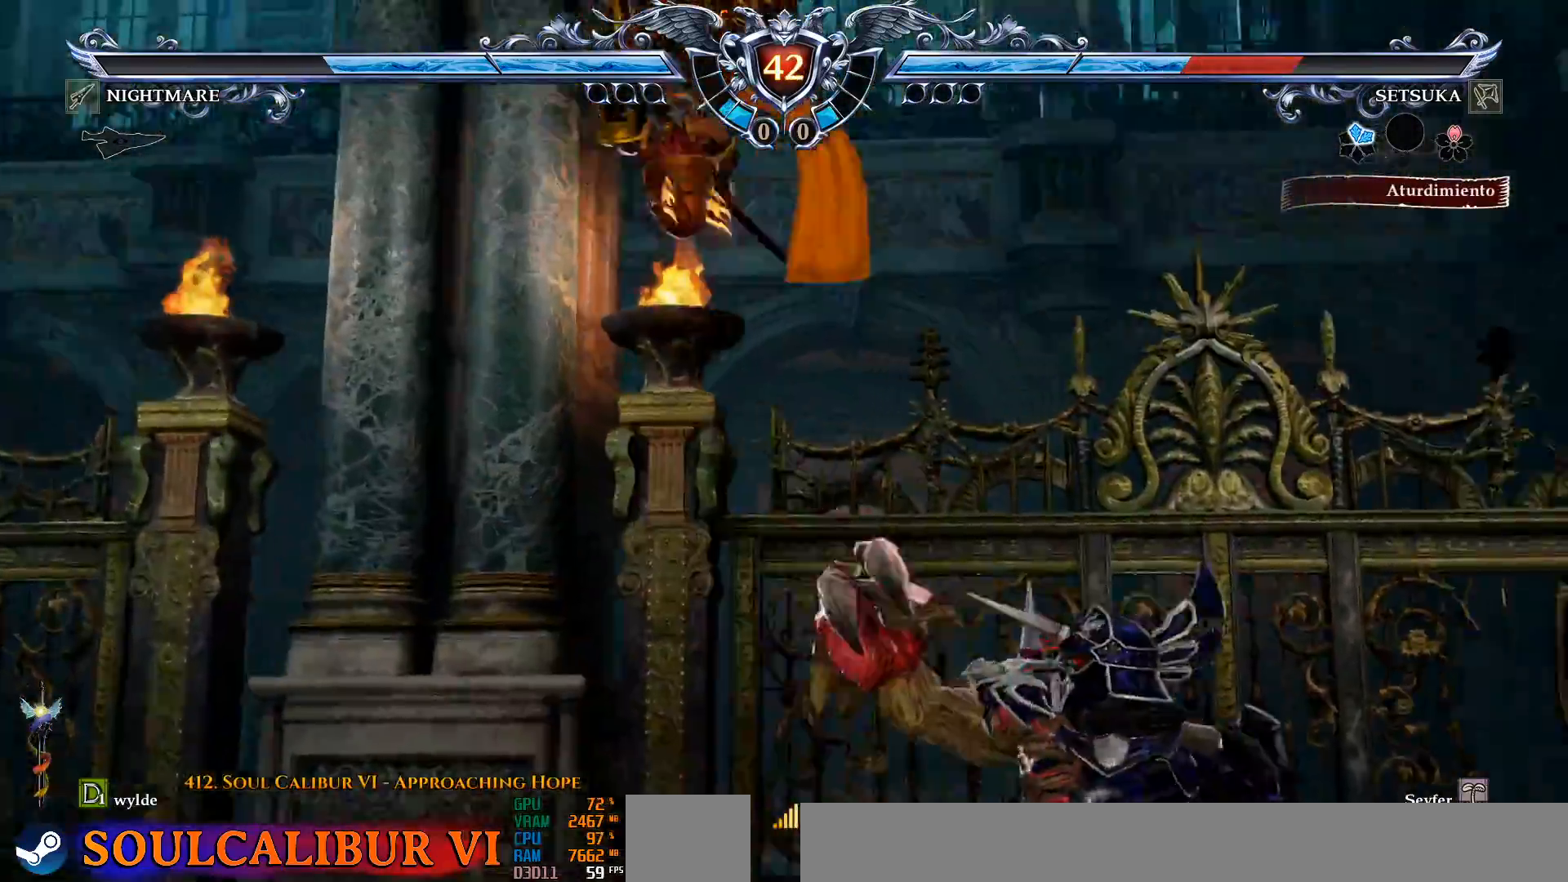
{"dt_ms": 500, "buttons": [], "left_stick": "center", "right_stick": "center", "events": []}
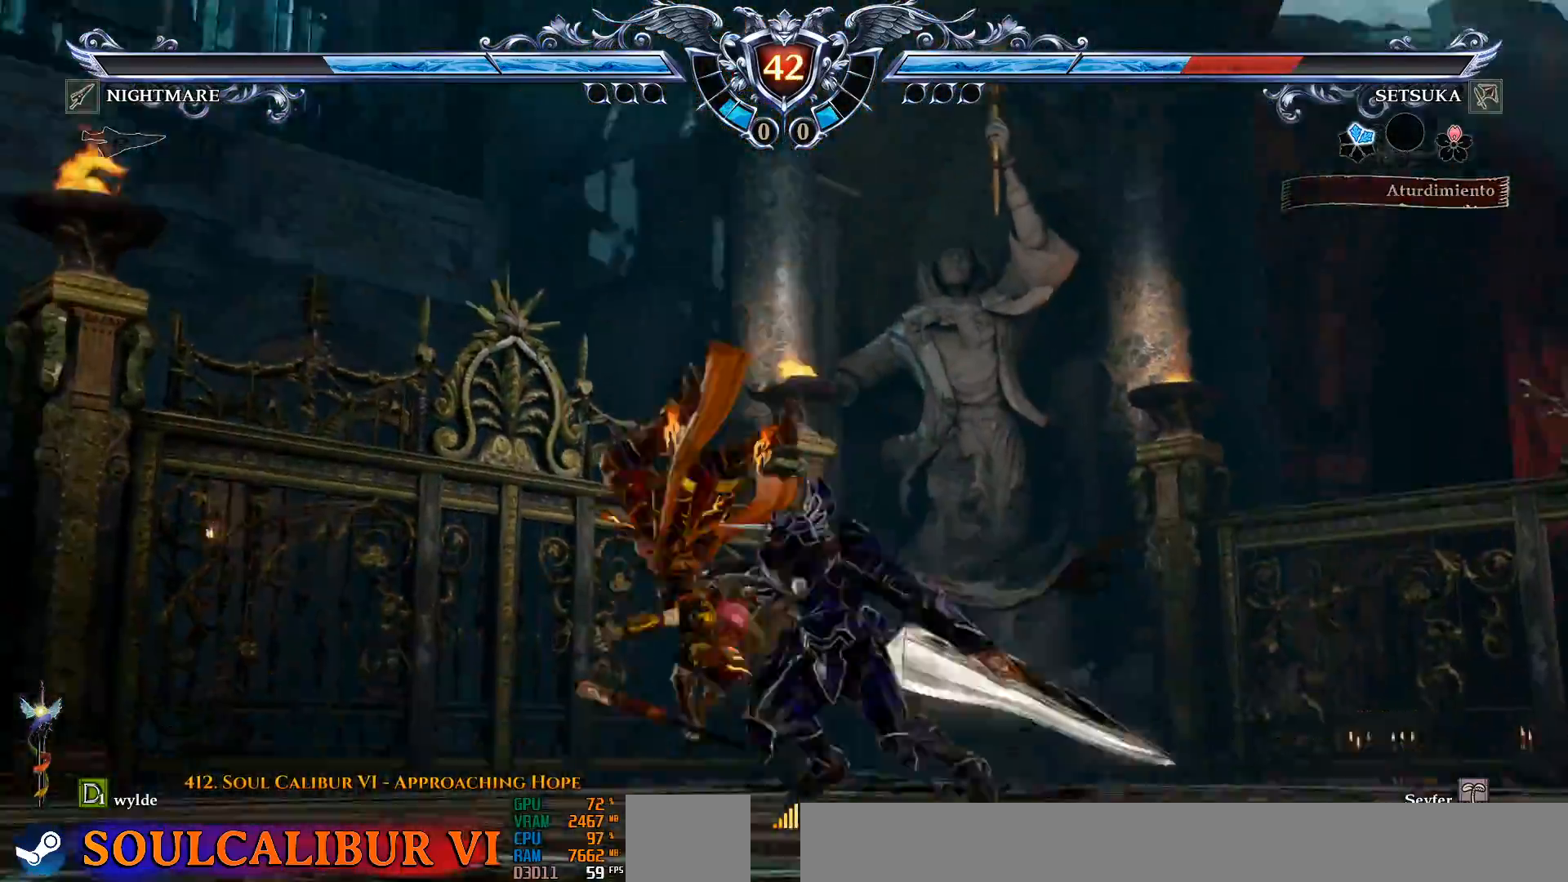
{"dt_ms": 500, "buttons": ["CROSS"], "left_stick": "center", "right_stick": "center", "events": [[167, "CROSS", "down"]]}
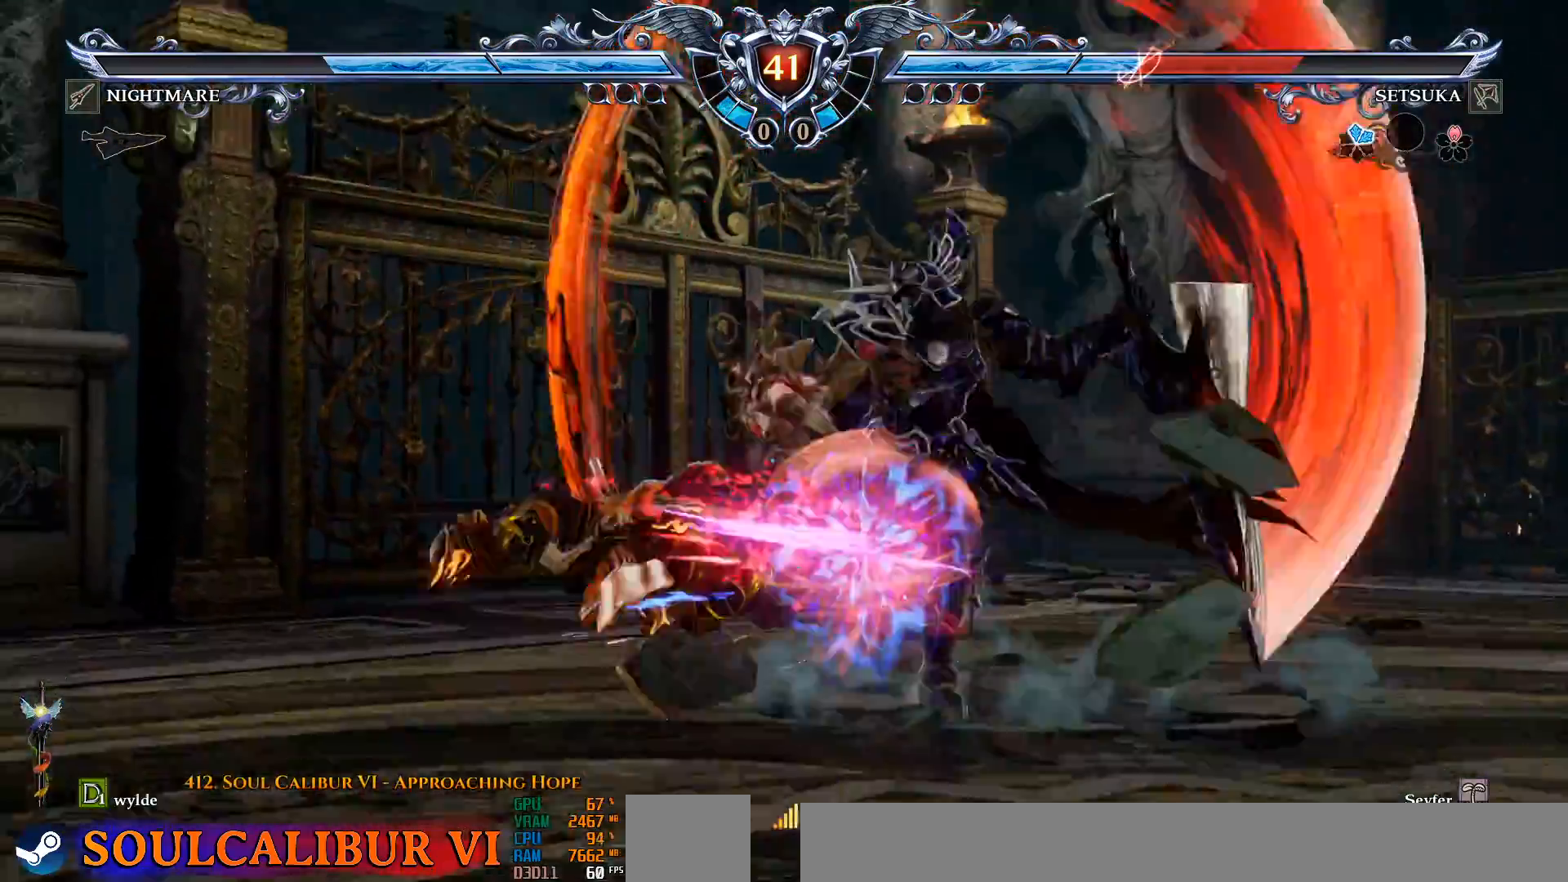
{"dt_ms": 500, "buttons": ["CROSS"], "left_stick": "center", "right_stick": "center", "events": [[50, "CROSS", "up"], [150, "CROSS", "down"], [250, "CROSS", "up"], [483, "CROSS", "down"]]}
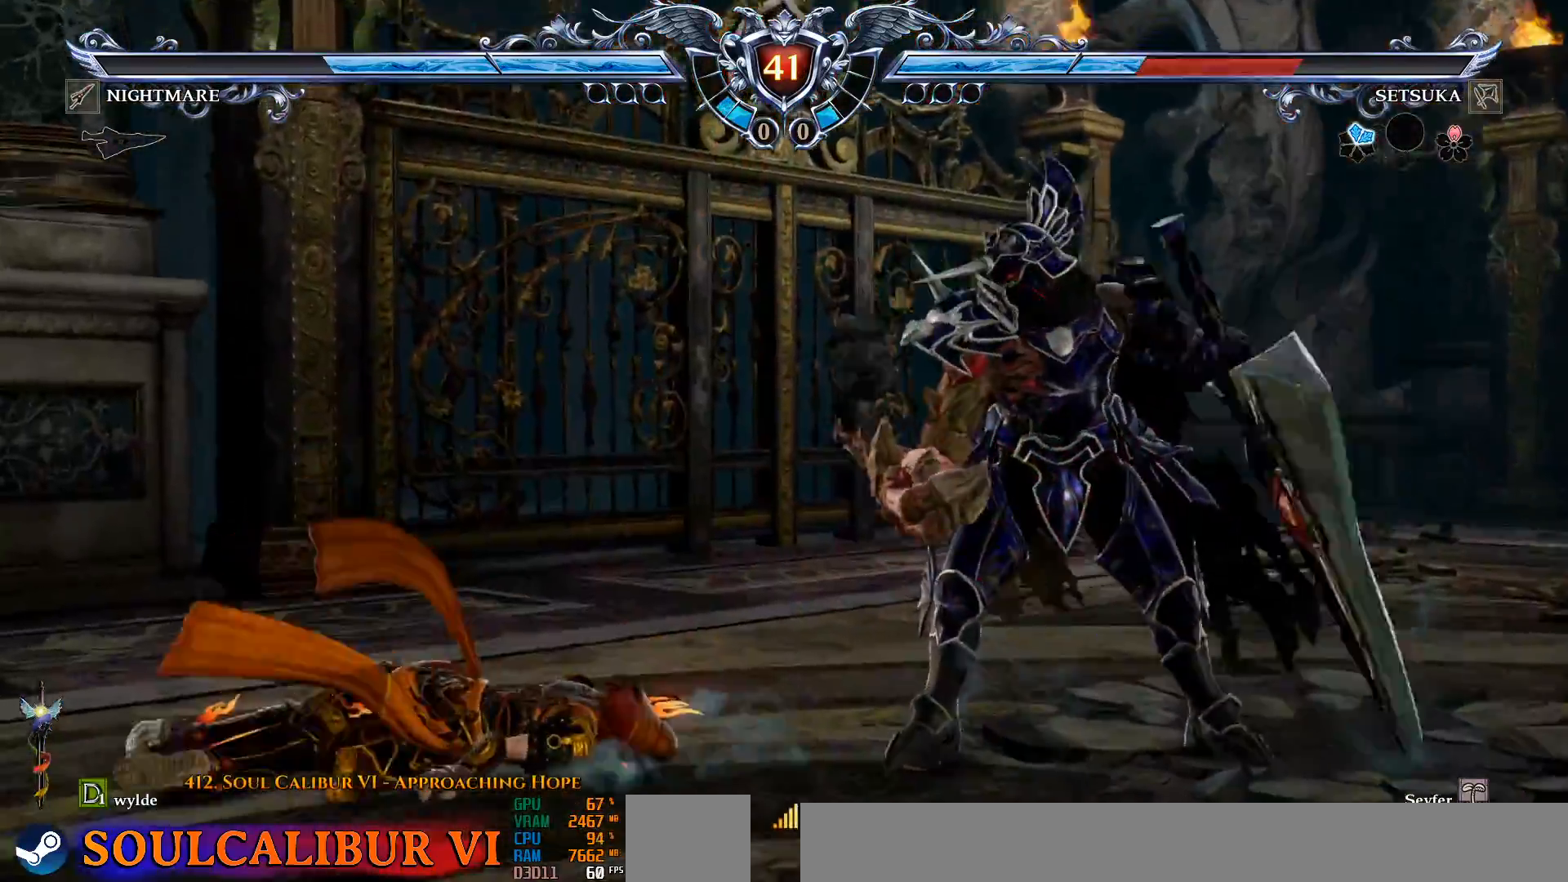
{"dt_ms": 500, "buttons": ["CROSS", "DPAD_DOWN"], "left_stick": "center", "right_stick": "center", "events": [[483, "DPAD_DOWN", "down"]]}
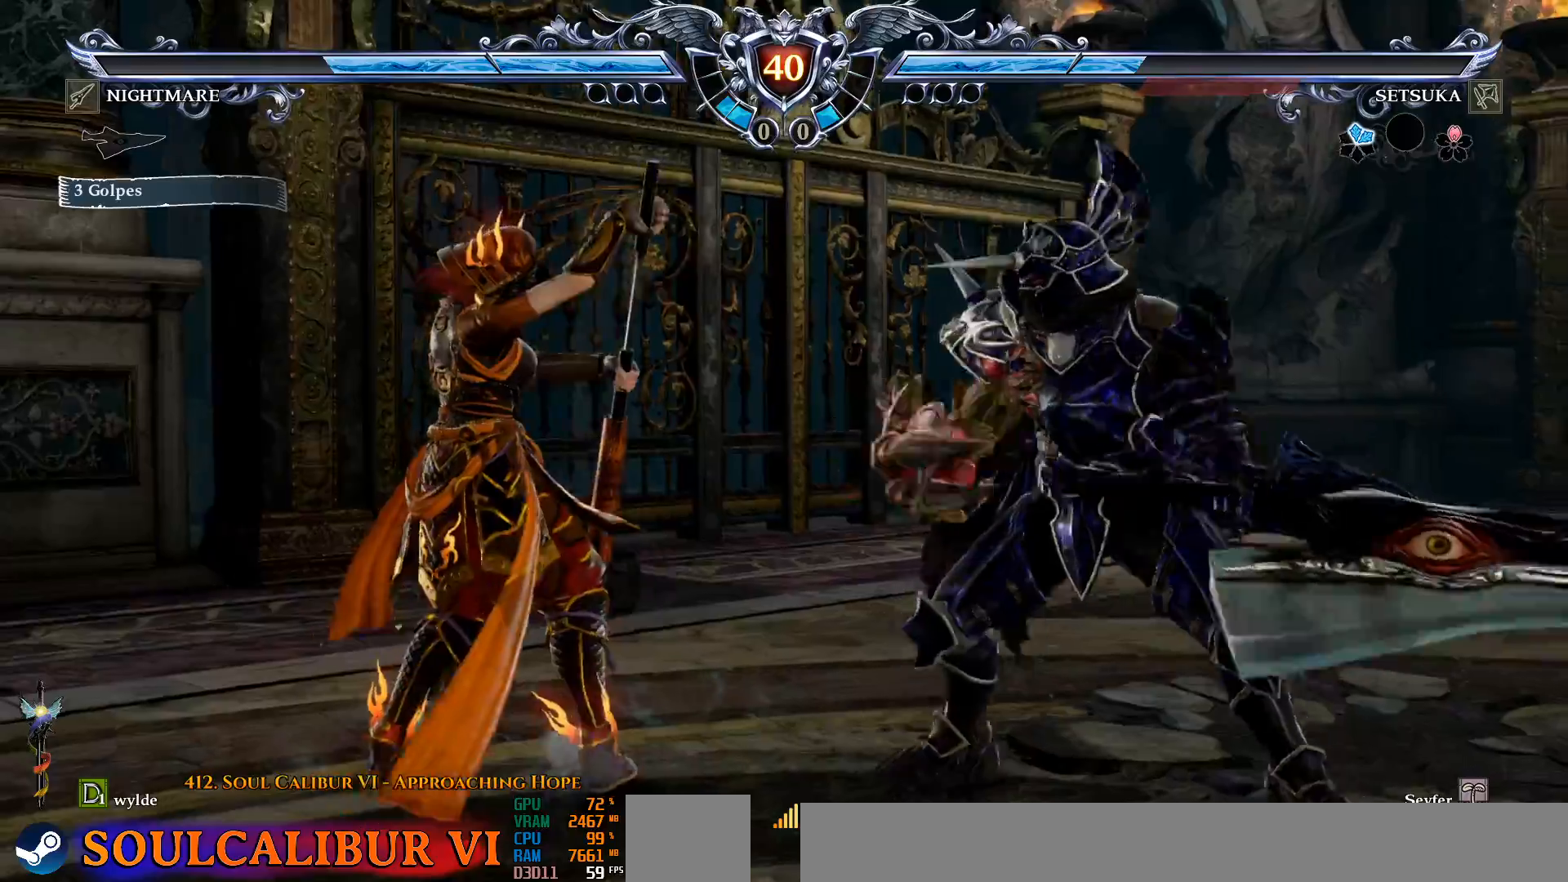
{"dt_ms": 500, "buttons": ["SQUARE"], "left_stick": "center", "right_stick": "center", "events": [[33, "DPAD_DOWN", "up"], [450, "SQUARE", "down"], [467, "CROSS", "up"]]}
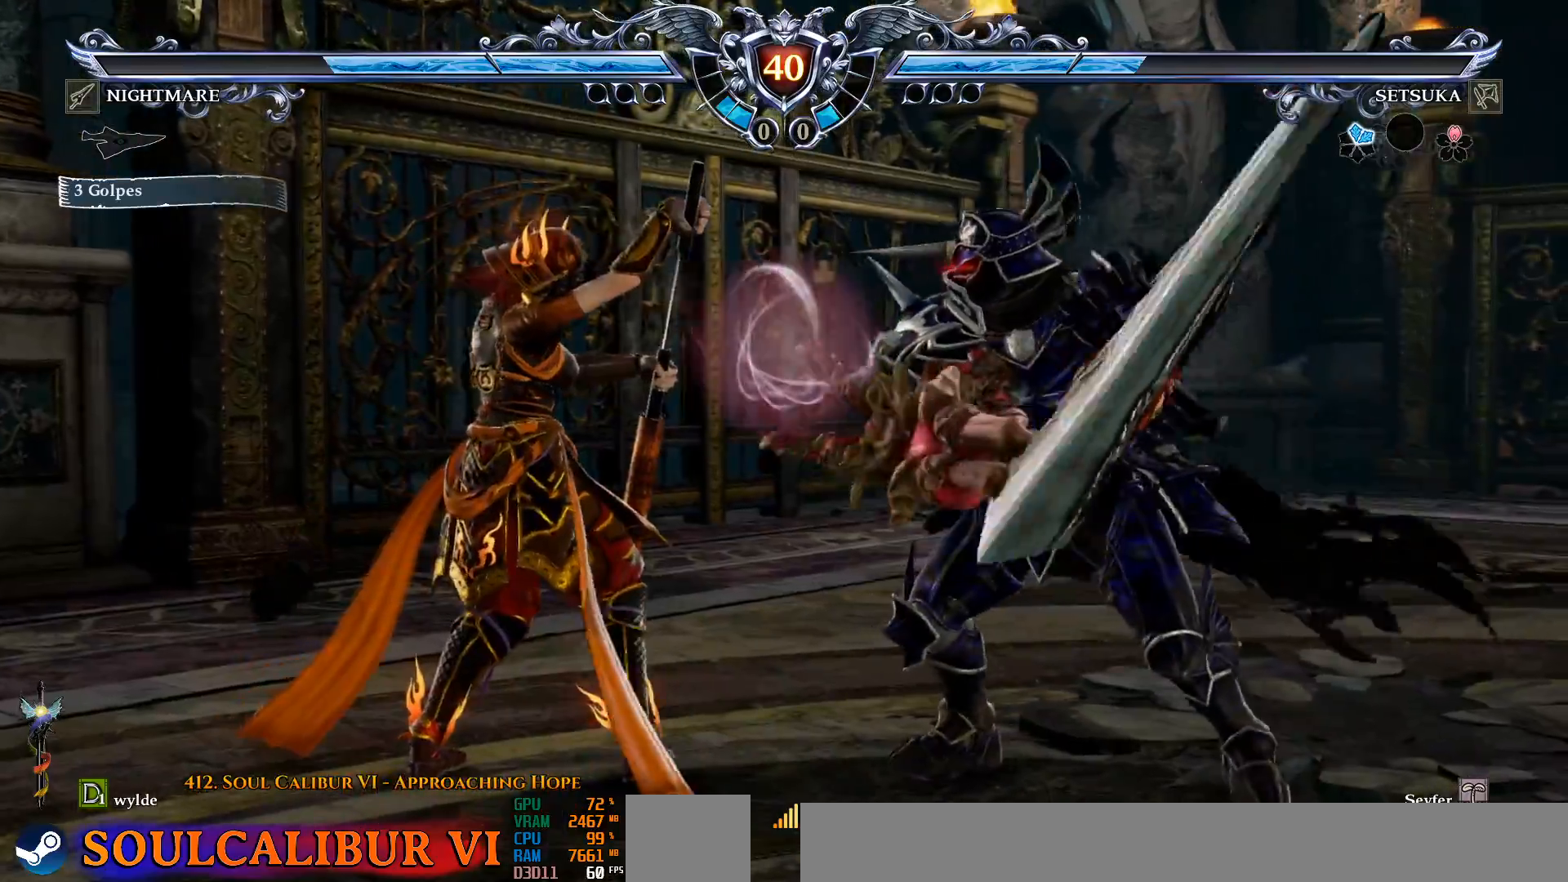
{"dt_ms": 500, "buttons": ["DPAD_RIGHT"], "left_stick": "center", "right_stick": "center", "events": [[50, "SQUARE", "up"], [83, "CROSS", "down"], [250, "CROSS", "up"], [283, "DPAD_RIGHT", "down"]]}
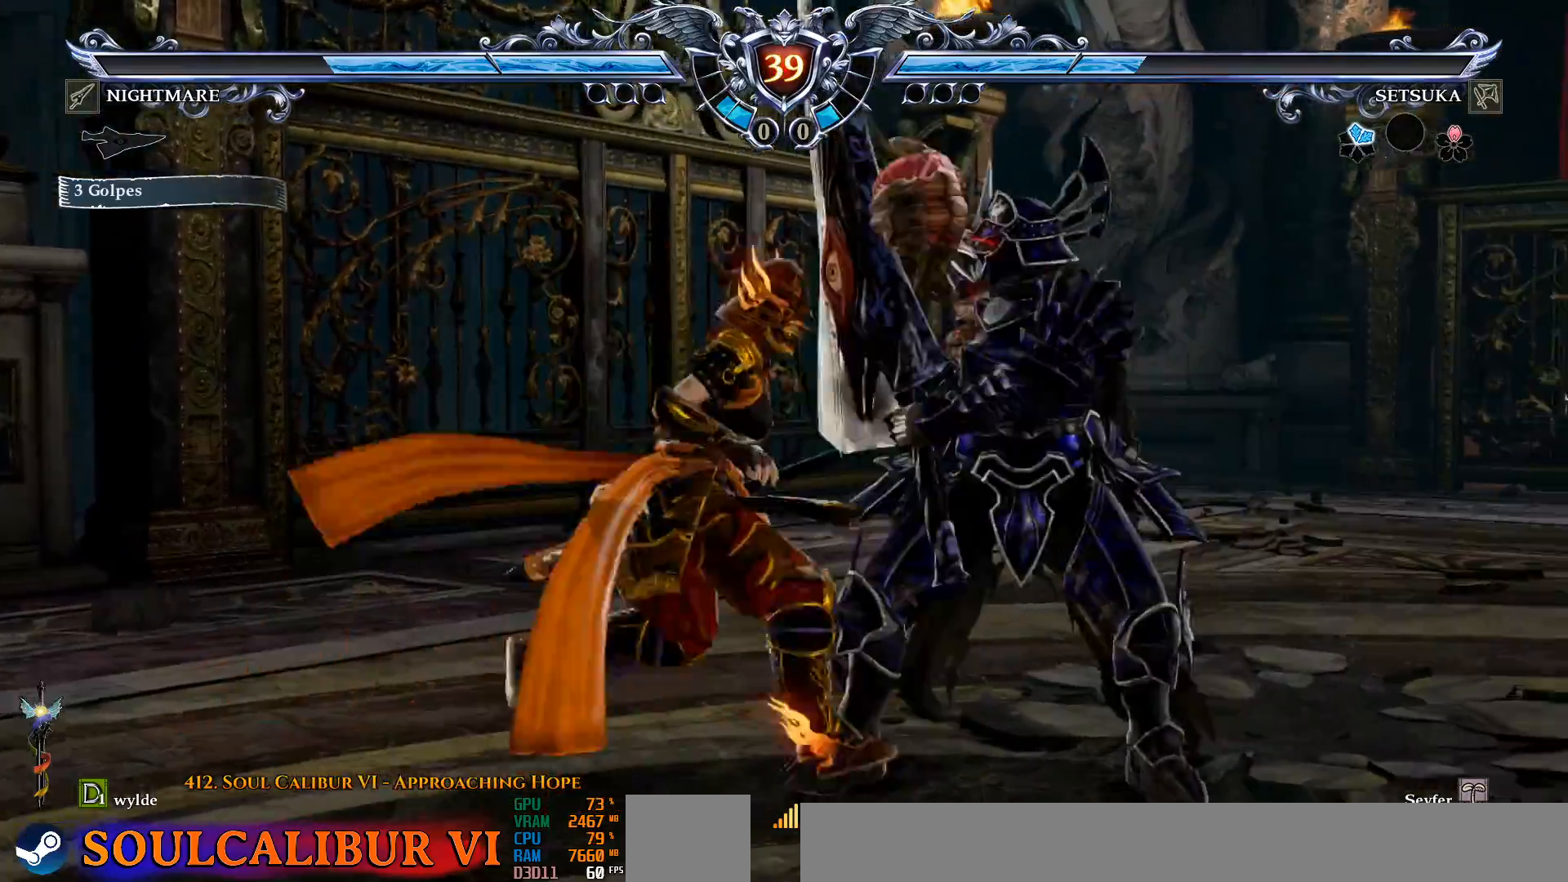
{"dt_ms": 500, "buttons": [], "left_stick": "center", "right_stick": "center", "events": [[67, "CIRCLE", "down"], [150, "CIRCLE", "up"], [217, "CIRCLE", "down"], [267, "CIRCLE", "up"], [367, "DPAD_RIGHT", "up"]]}
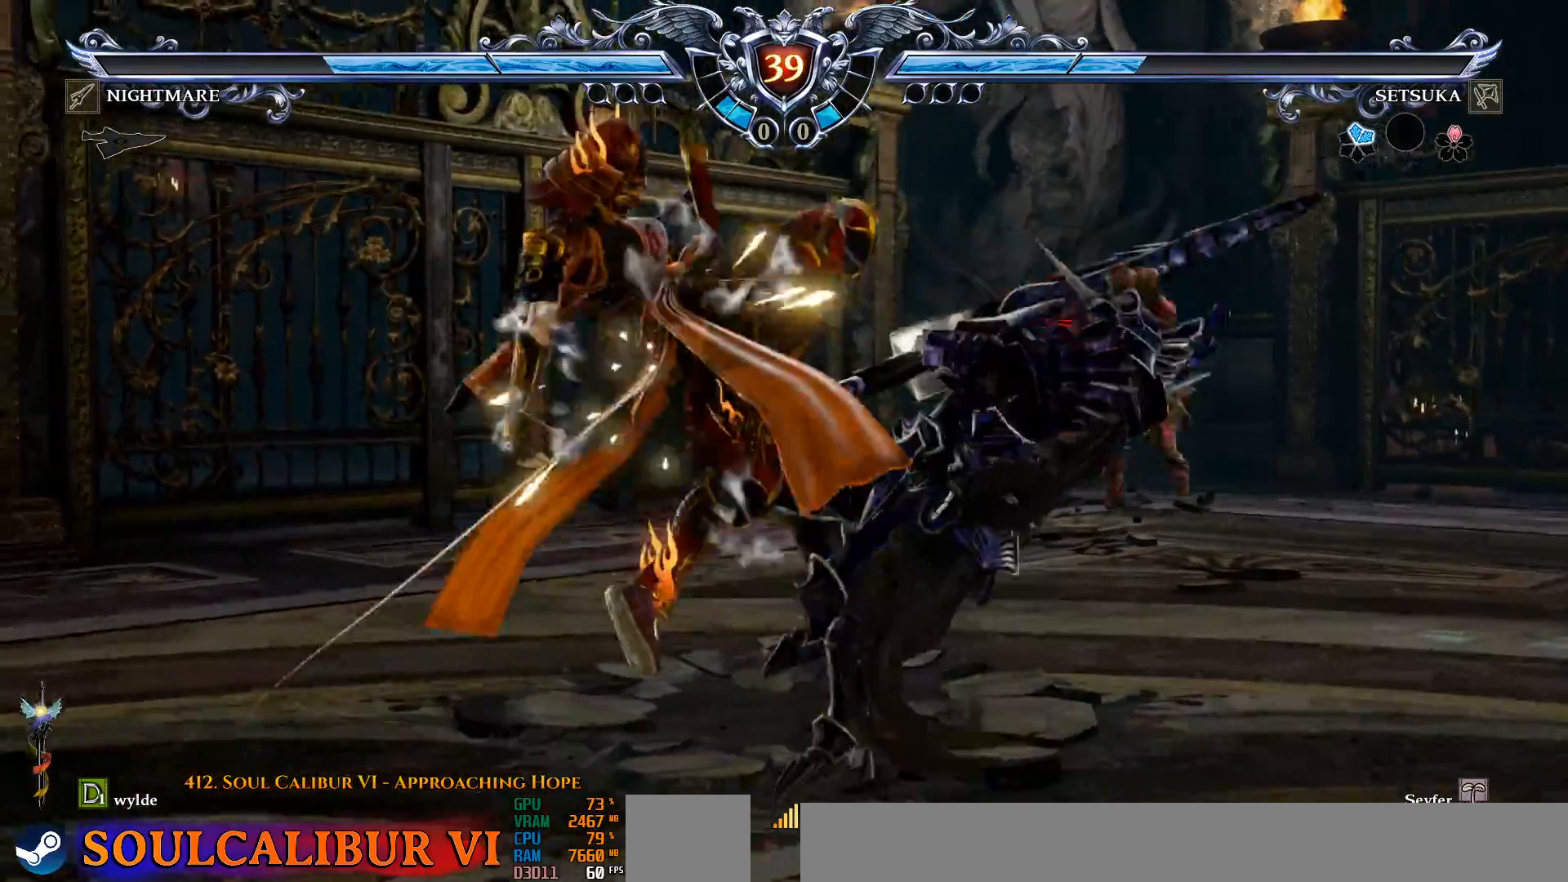
{"dt_ms": 1000, "buttons": [], "left_stick": "center", "right_stick": "center", "events": [[483, "SQUARE", "down"], [500, "SQUARE", "up"], [533, "L2", "down"], [733, "L2", "up"]]}
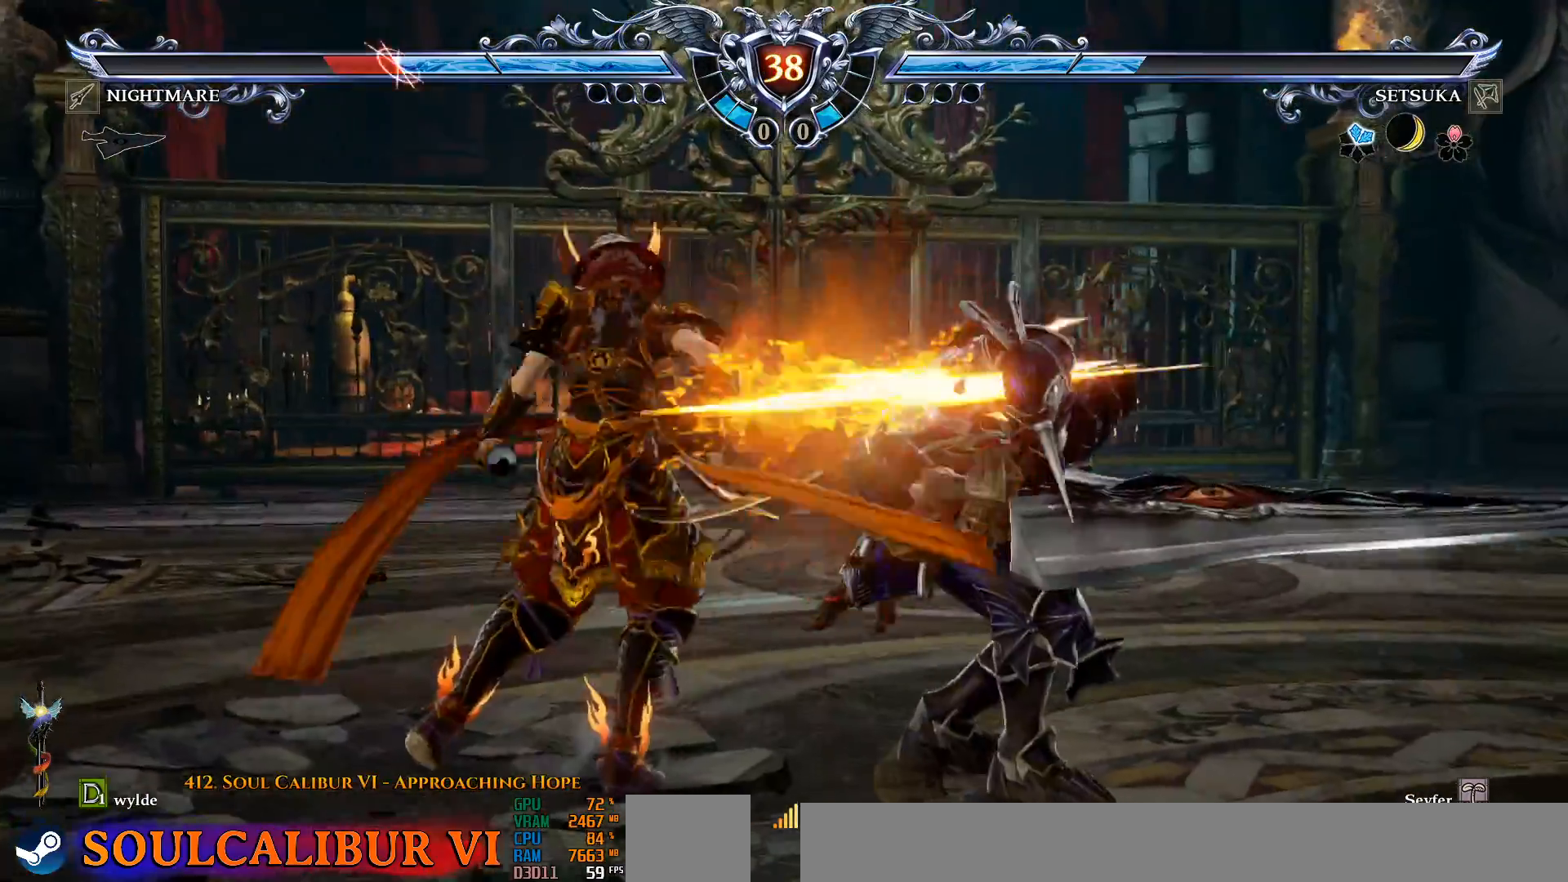
{"dt_ms": 500, "buttons": ["DPAD_LEFT"], "left_stick": "center", "right_stick": "center", "events": [[317, "DPAD_LEFT", "down"], [333, "TRIANGLE", "down"], [433, "TRIANGLE", "up"]]}
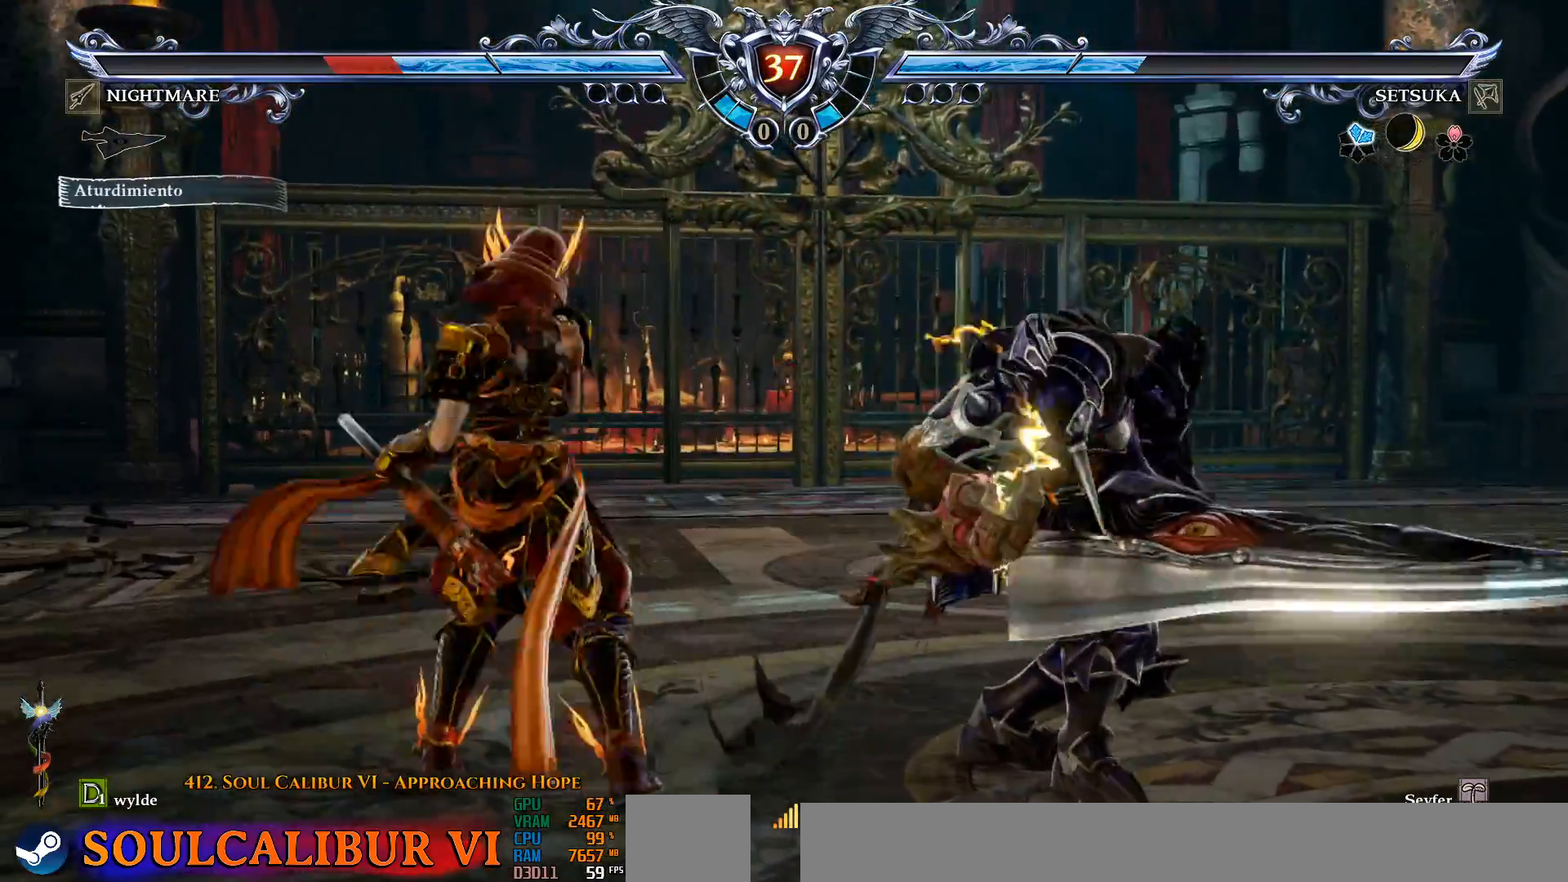
{"dt_ms": 500, "buttons": [], "left_stick": "center", "right_stick": "center", "events": [[133, "TRIANGLE", "down"], [183, "TRIANGLE", "up"], [433, "DPAD_LEFT", "up"]]}
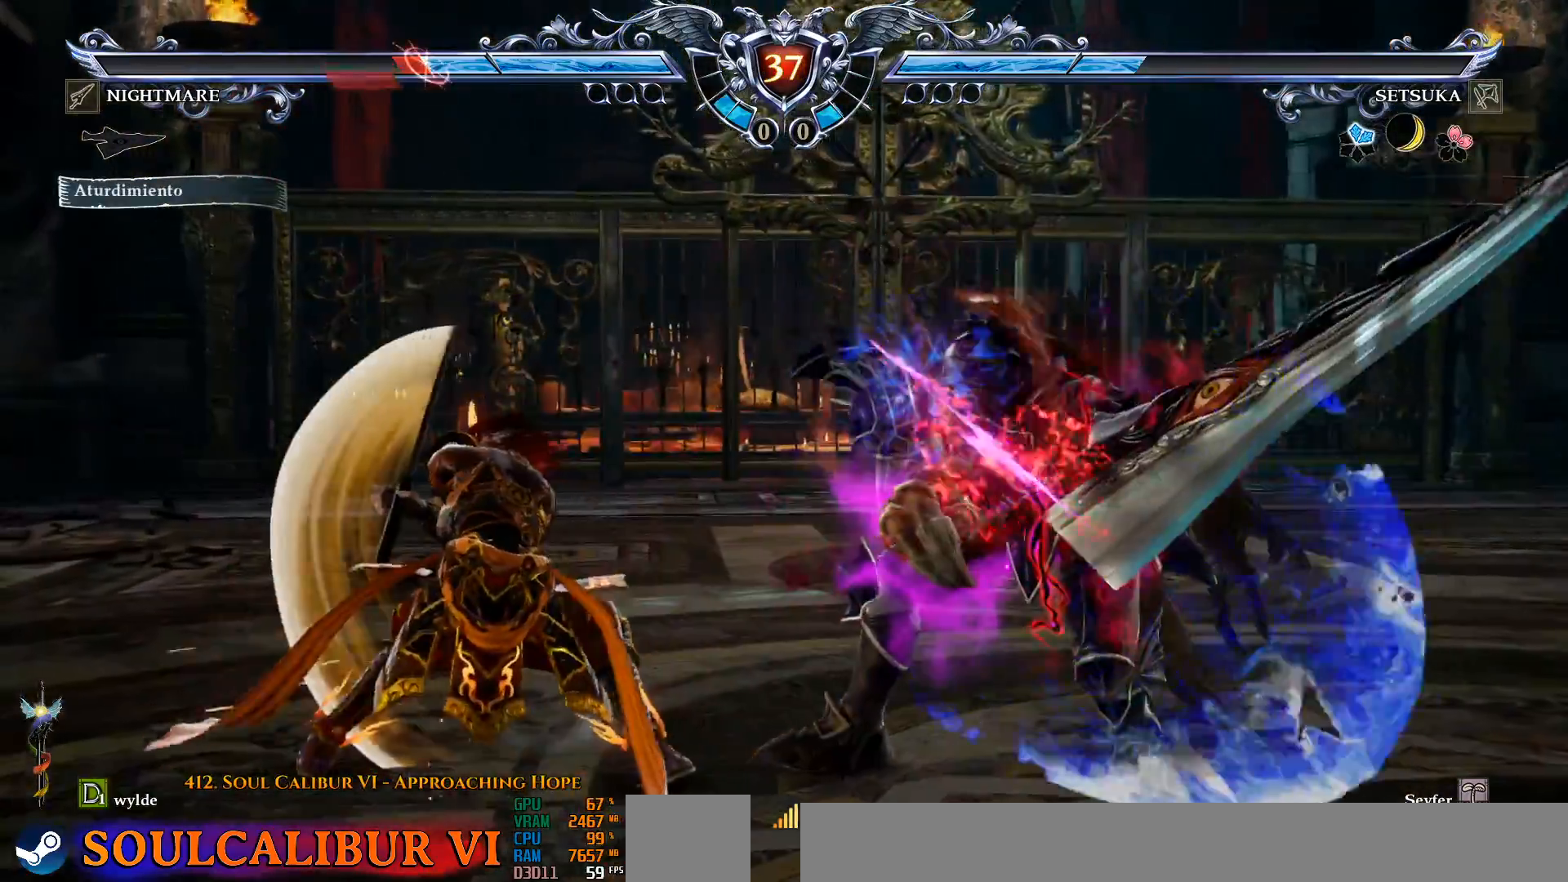
{"dt_ms": 500, "buttons": ["DPAD_LEFT"], "left_stick": "center", "right_stick": "center", "events": [[67, "CROSS", "down"], [250, "CROSS", "up"], [383, "DPAD_DOWN", "down"], [450, "DPAD_LEFT", "down"], [483, "DPAD_DOWN", "up"]]}
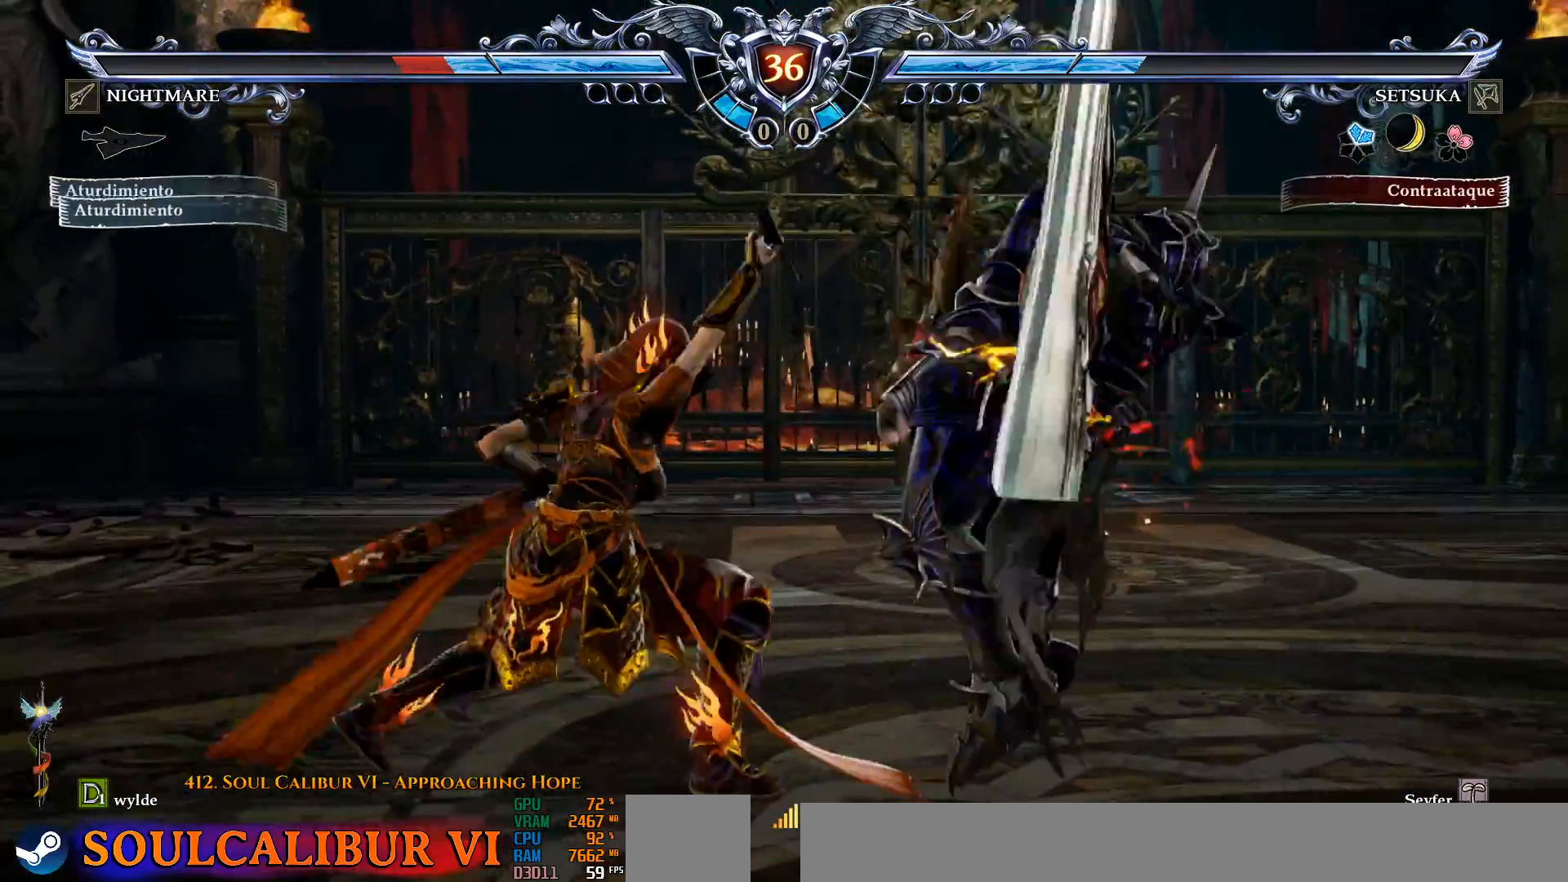
{"dt_ms": 500, "buttons": ["DPAD_DOWN", "DPAD_RIGHT"], "left_stick": "center", "right_stick": "center", "events": [[67, "DPAD_DOWN", "down"], [67, "DPAD_LEFT", "up"], [67, "DPAD_RIGHT", "down"], [100, "TRIANGLE", "down"], [233, "TRIANGLE", "up"], [417, "TRIANGLE", "down"], [500, "TRIANGLE", "up"]]}
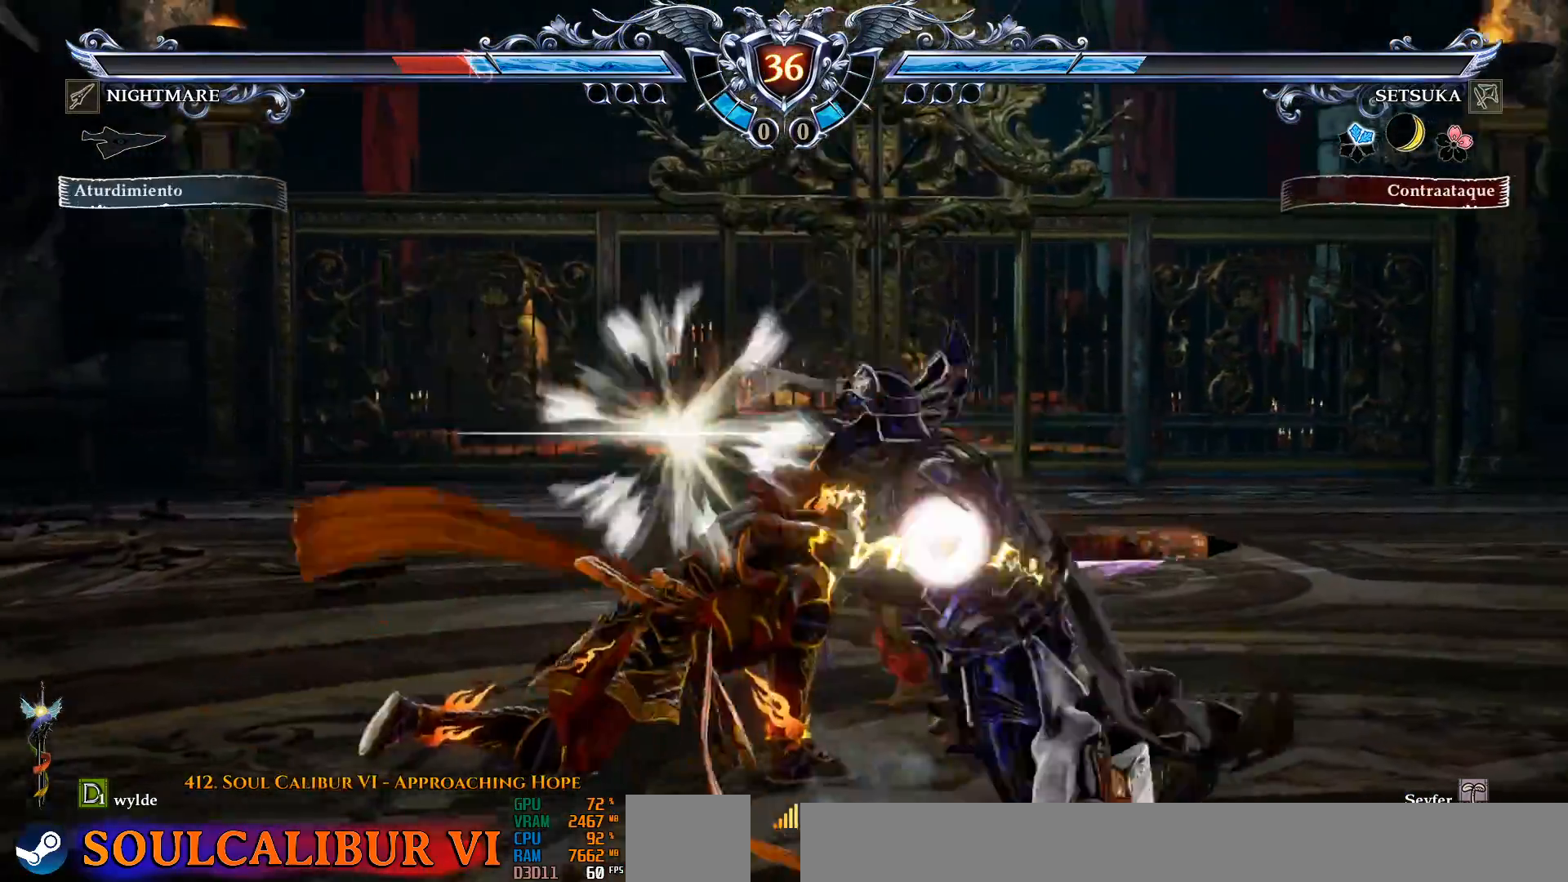
{"dt_ms": 500, "buttons": ["TRIANGLE", "DPAD_RIGHT"], "left_stick": "center", "right_stick": "center", "events": [[183, "DPAD_DOWN", "up"], [250, "DPAD_RIGHT", "up"], [300, "CROSS", "down"], [433, "CROSS", "up"], [433, "DPAD_RIGHT", "down"], [500, "TRIANGLE", "down"]]}
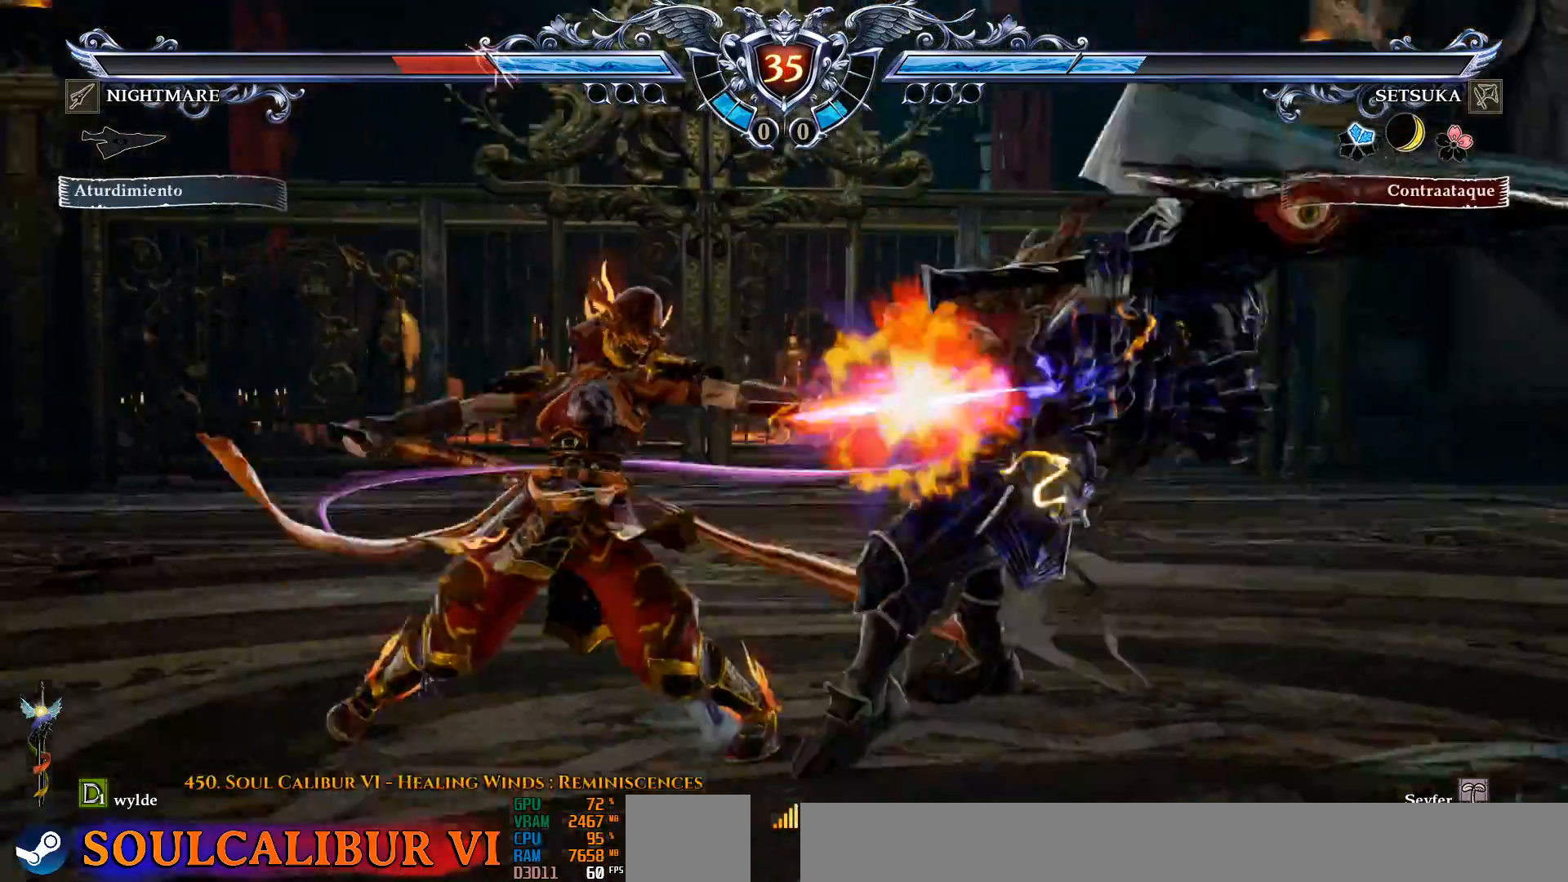
{"dt_ms": 500, "buttons": ["DPAD_RIGHT"], "left_stick": "center", "right_stick": "center", "events": [[450, "TRIANGLE", "up"]]}
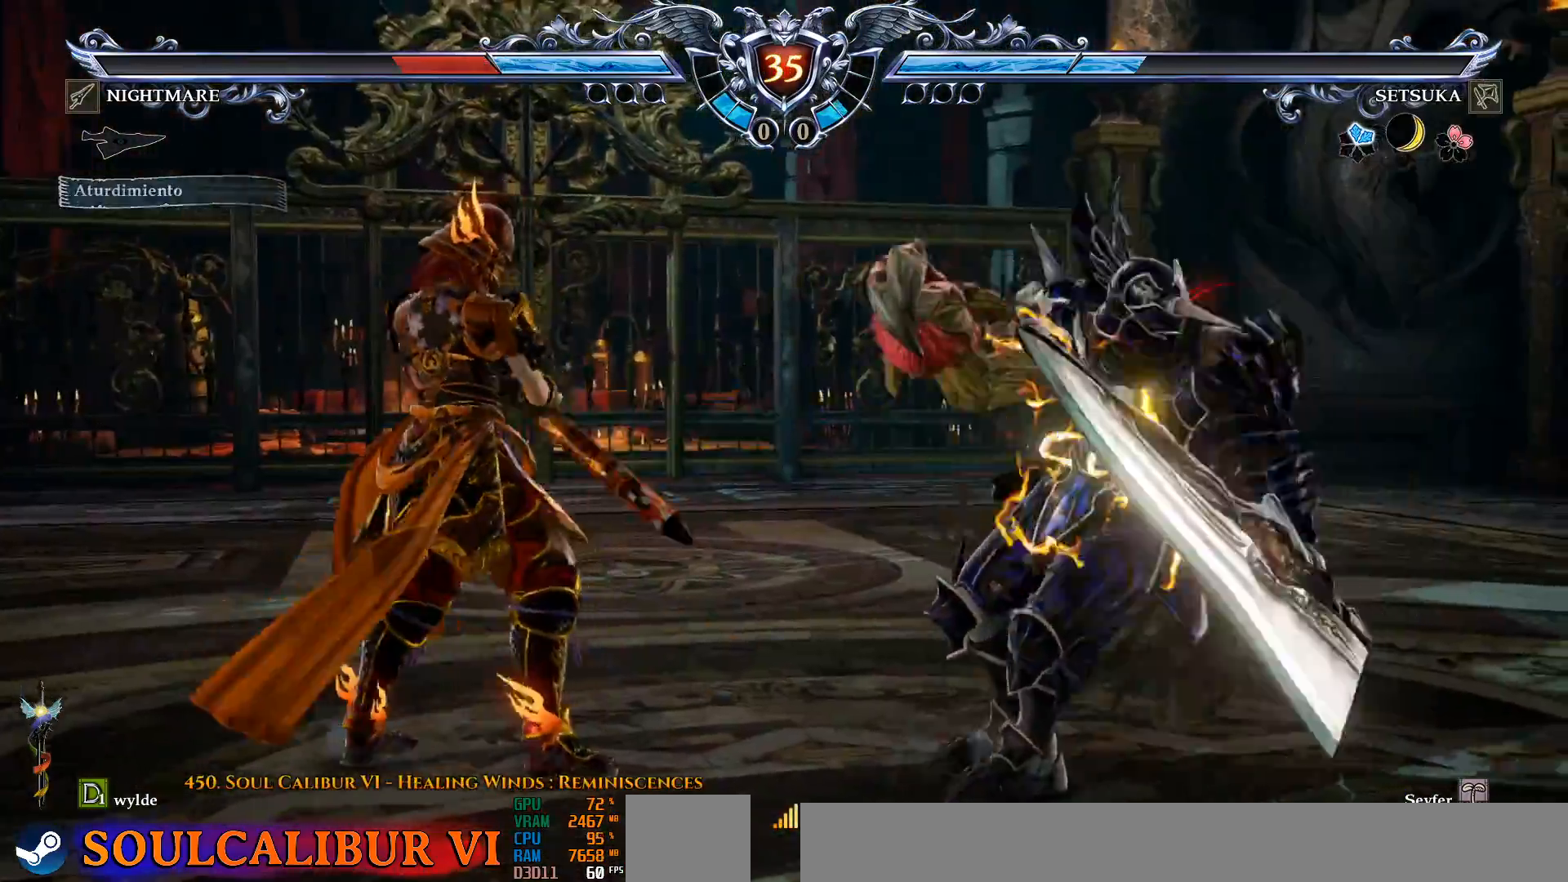
{"dt_ms": 500, "buttons": [], "left_stick": "center", "right_stick": "center", "events": [[50, "CROSS", "down"], [333, "CROSS", "up"], [433, "DPAD_RIGHT", "up"]]}
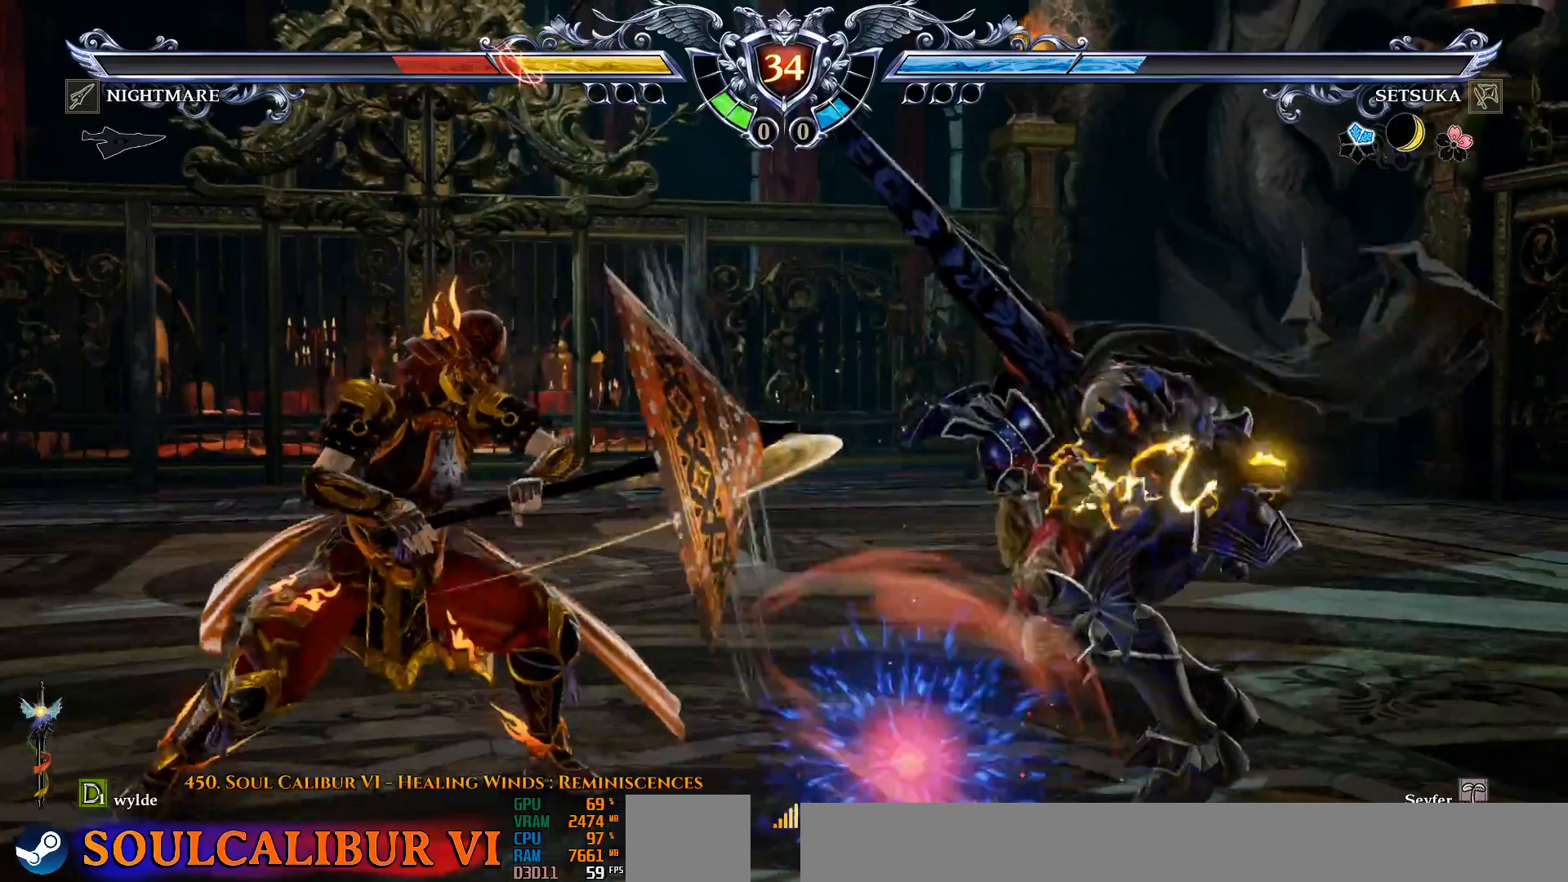
{"dt_ms": 500, "buttons": ["CIRCLE"], "left_stick": "center", "right_stick": "center", "events": [[150, "R2", "down"], [283, "R2", "up"], [367, "CIRCLE", "down"]]}
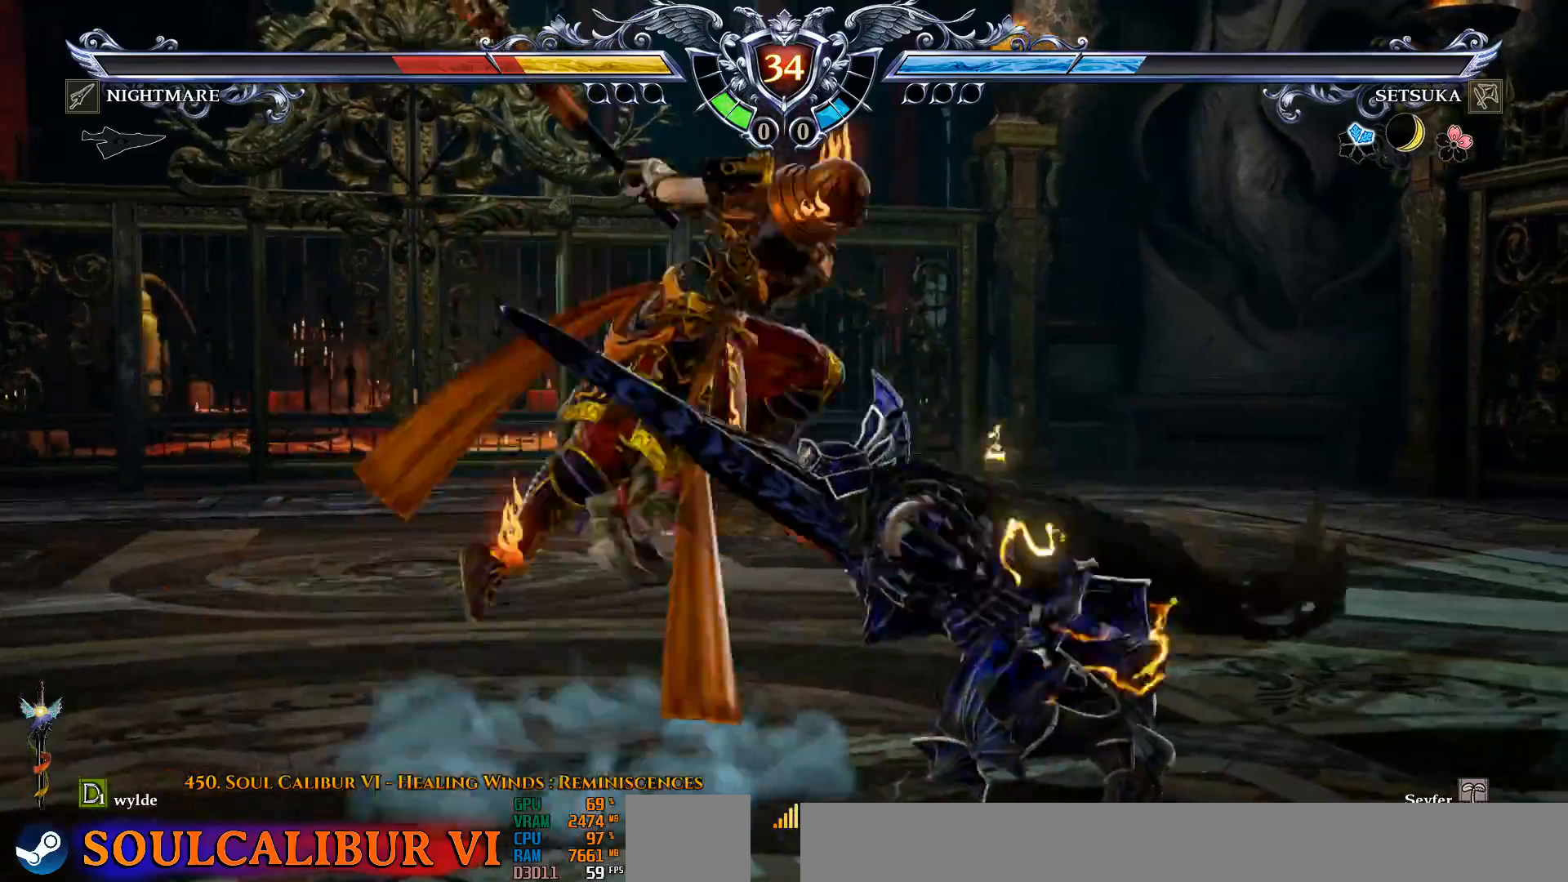
{"dt_ms": 500, "buttons": ["TRIANGLE"], "left_stick": "center", "right_stick": "center", "events": [[17, "CIRCLE", "up"], [250, "TRIANGLE", "down"], [350, "TRIANGLE", "up"], [433, "TRIANGLE", "down"]]}
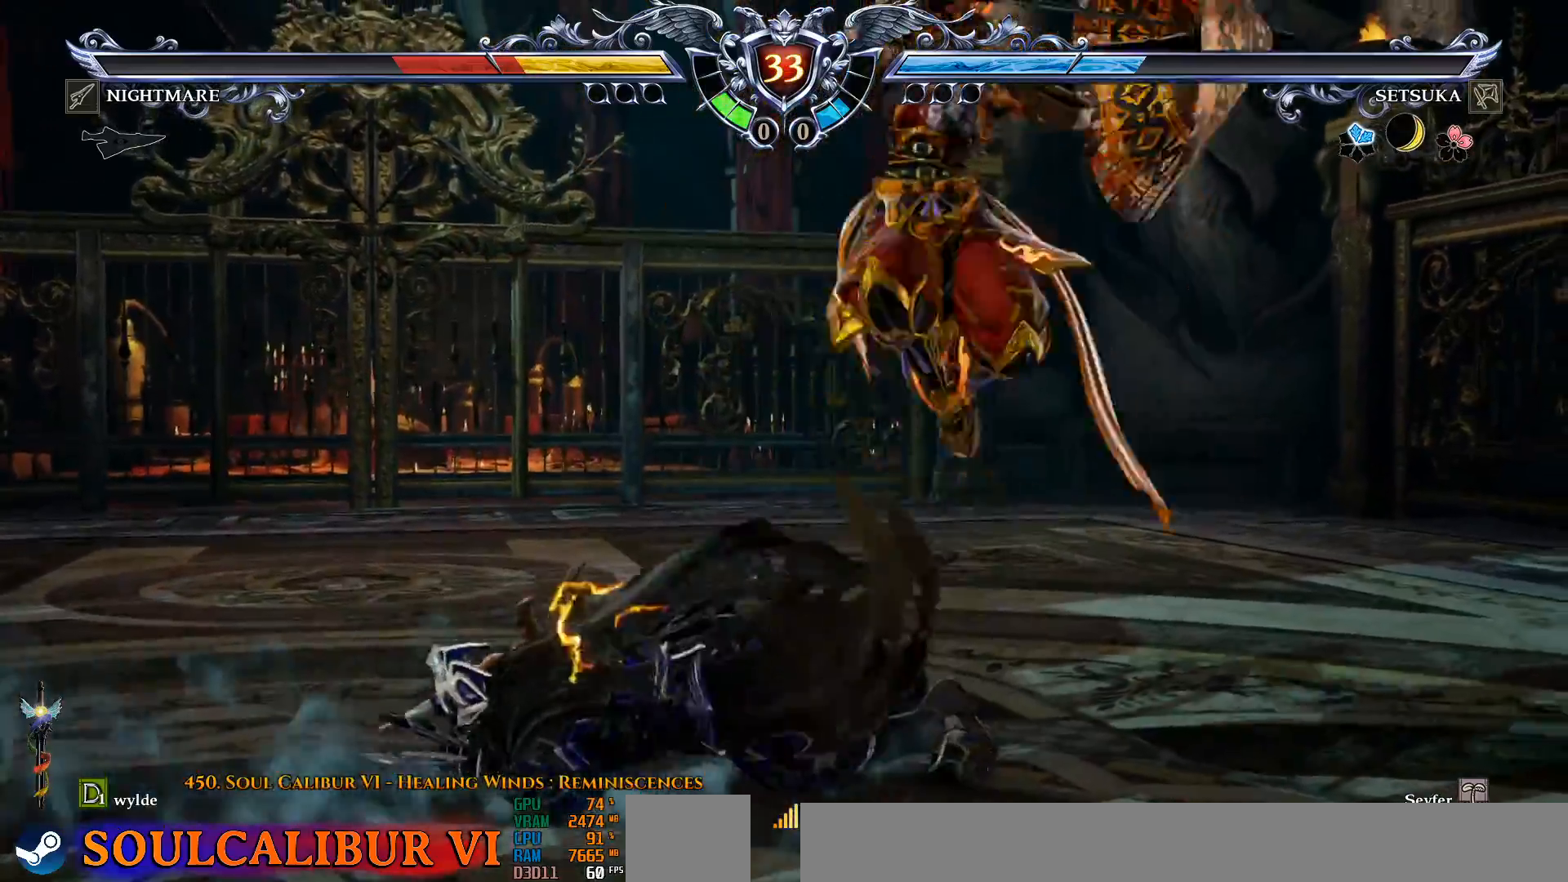
{"dt_ms": 500, "buttons": ["TRIANGLE", "DPAD_DOWN"], "left_stick": "center", "right_stick": "center", "events": [[17, "TRIANGLE", "up"], [83, "TRIANGLE", "down"], [183, "TRIANGLE", "up"], [450, "DPAD_DOWN", "down"], [500, "TRIANGLE", "down"]]}
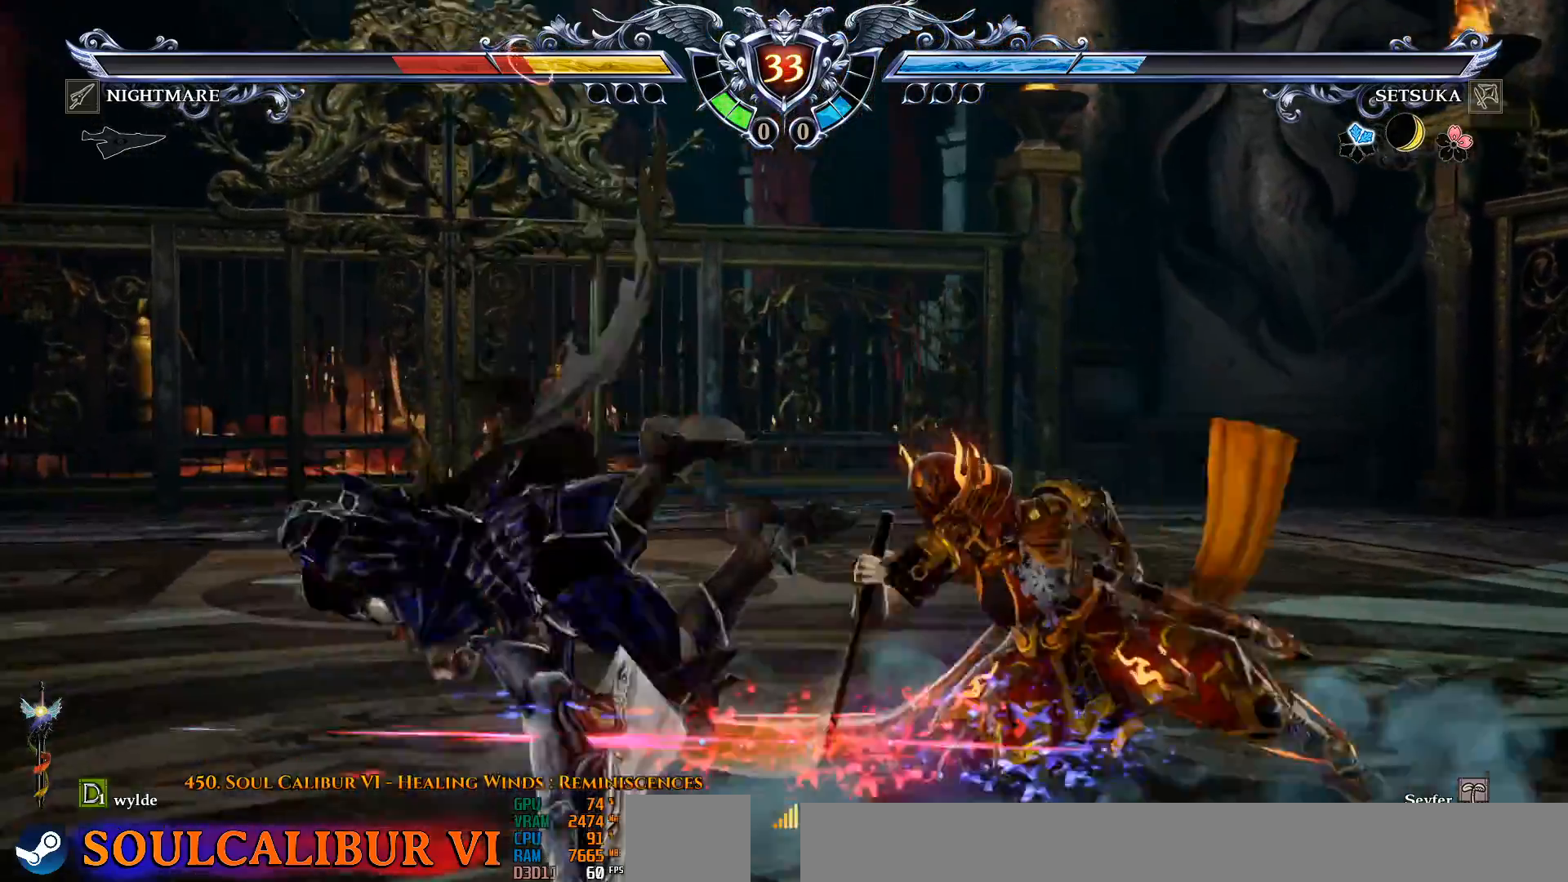
{"dt_ms": 500, "buttons": ["CROSS", "DPAD_DOWN"], "left_stick": "center", "right_stick": "center", "events": [[117, "TRIANGLE", "up"], [167, "TRIANGLE", "down"], [283, "TRIANGLE", "up"], [367, "TRIANGLE", "down"], [417, "TRIANGLE", "up"], [483, "CROSS", "down"]]}
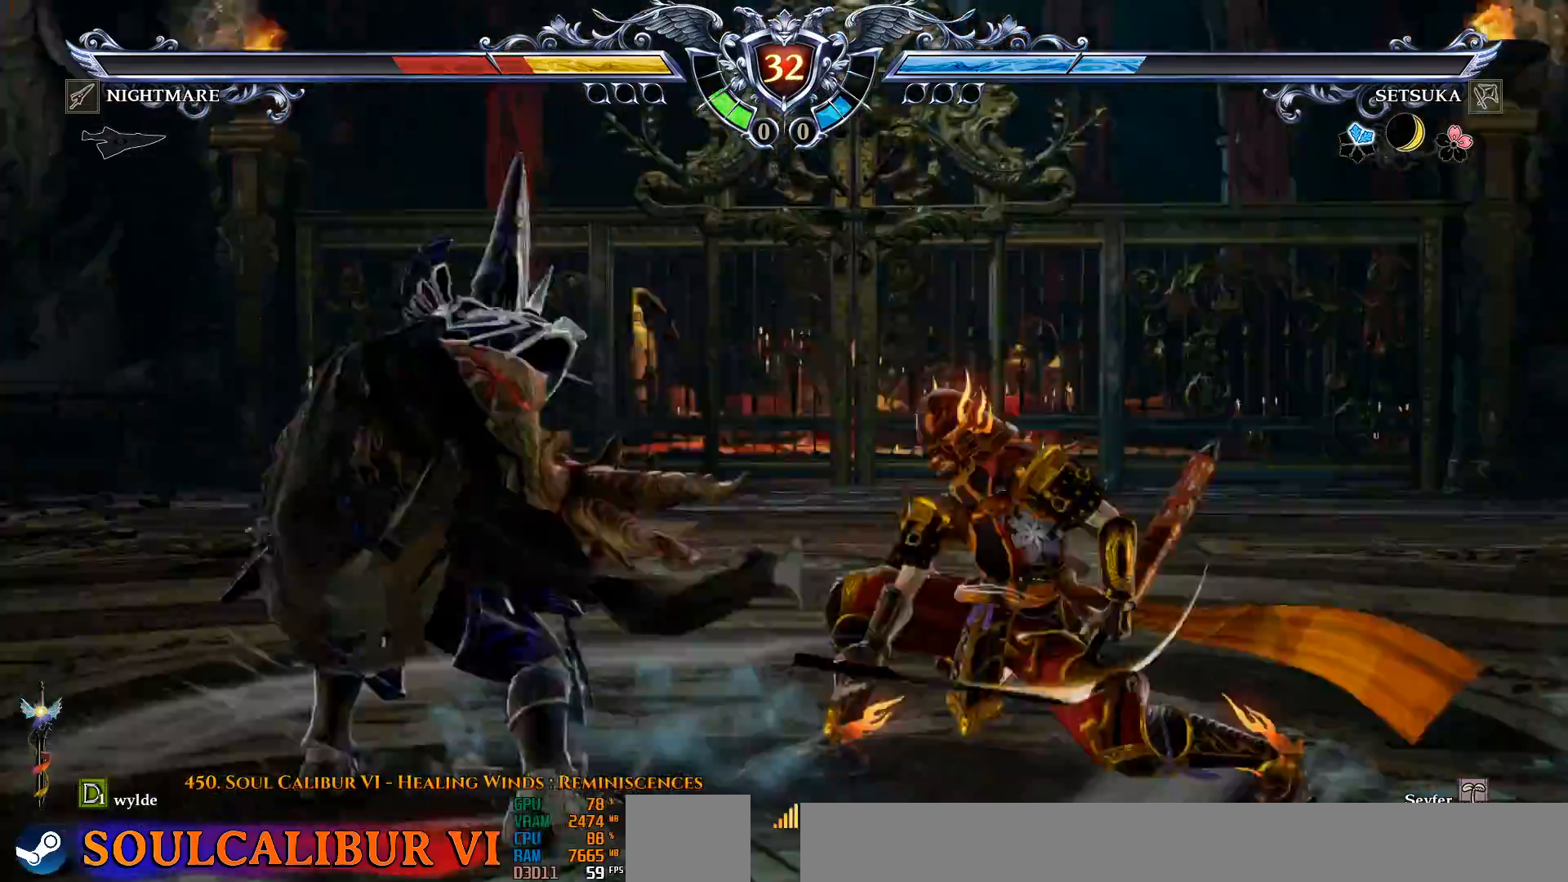
{"dt_ms": 500, "buttons": ["TRIANGLE", "DPAD_DOWN", "DPAD_LEFT"], "left_stick": "center", "right_stick": "center", "events": [[83, "CROSS", "up"], [83, "DPAD_DOWN", "up"], [300, "DPAD_DOWN", "down"], [367, "DPAD_LEFT", "down"], [383, "DPAD_DOWN", "up"], [467, "DPAD_DOWN", "down"], [500, "TRIANGLE", "down"]]}